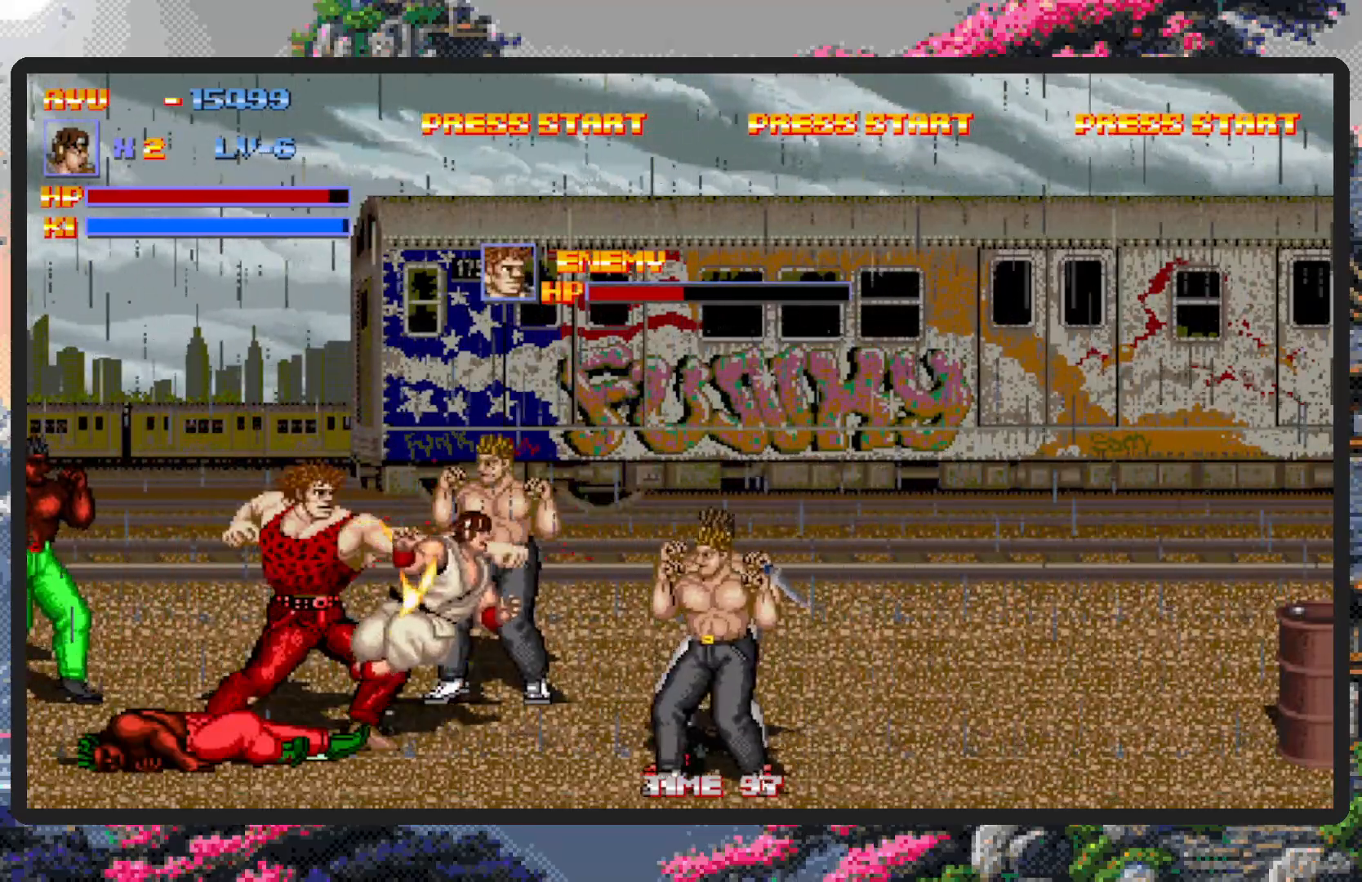
Gameplay with a controller (Nintendo layout); each line is a JSON object with the inputs held at the frame after it. "events" lists button and stick changes between this image and that frame as [ms after this image, input, new state], when the widget could be followed in between. Not read: L2 L3 R2 R3 left_stick right_stick.
{"buttons": ["DPAD_RIGHT"], "events": [[16, "Y", "down"], [67, "Y", "up"], [100, "Y", "down"], [150, "Y", "up"]]}
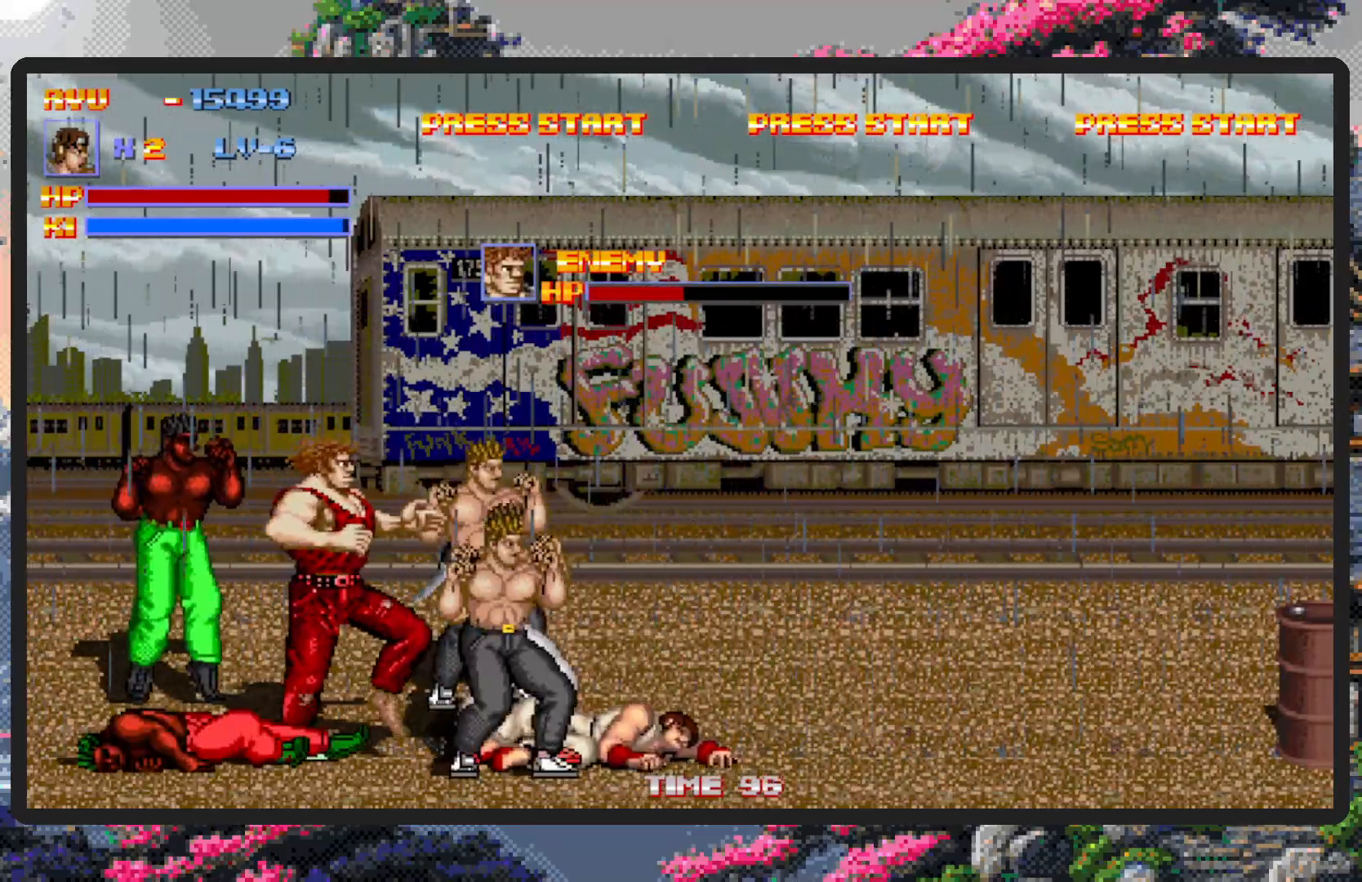
{"buttons": ["DPAD_DOWN", "DPAD_RIGHT"], "events": [[367, "DPAD_DOWN", "down"]]}
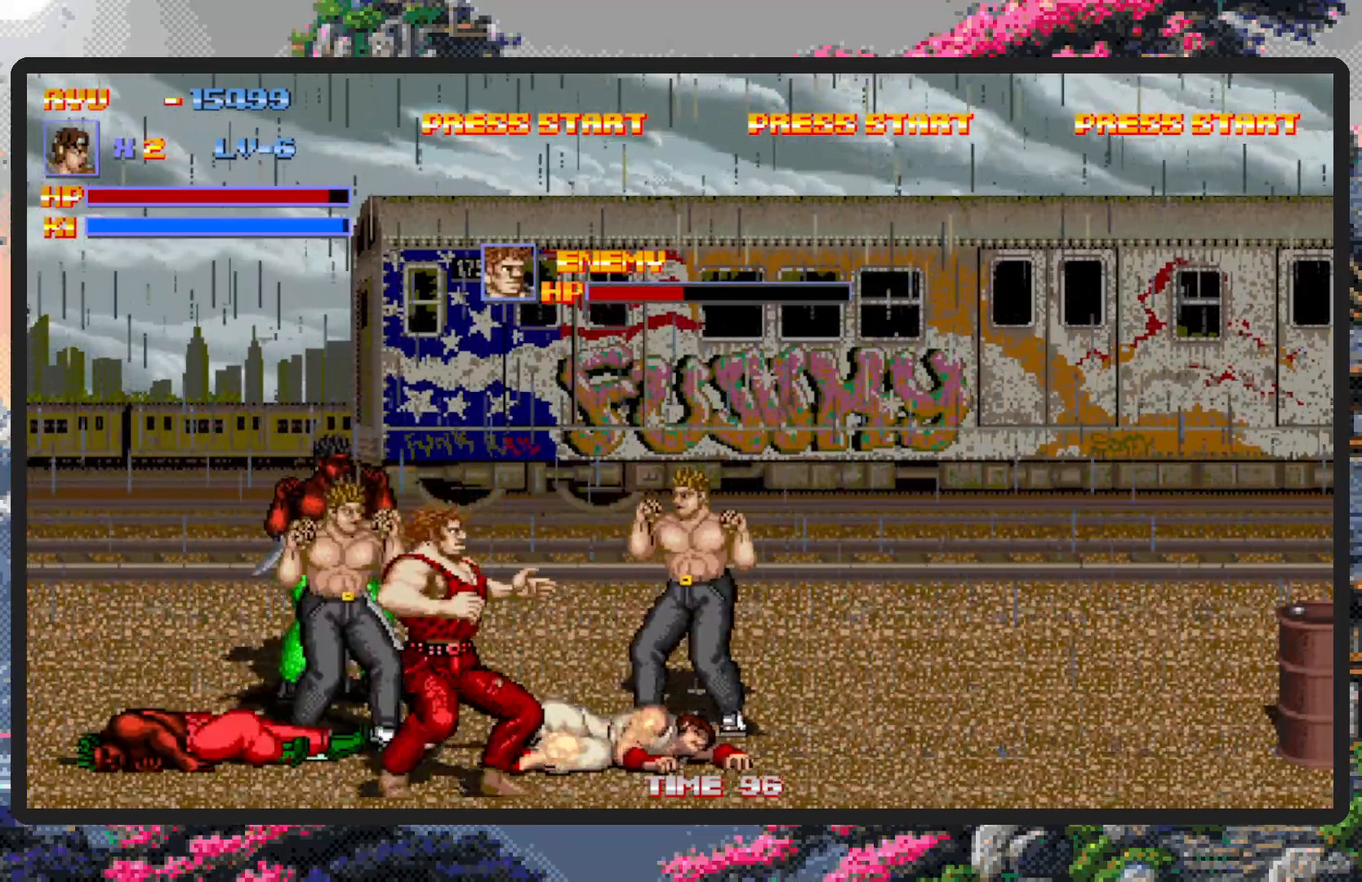
{"buttons": ["DPAD_DOWN", "DPAD_LEFT"], "events": [[150, "DPAD_RIGHT", "up"], [167, "DPAD_LEFT", "down"]]}
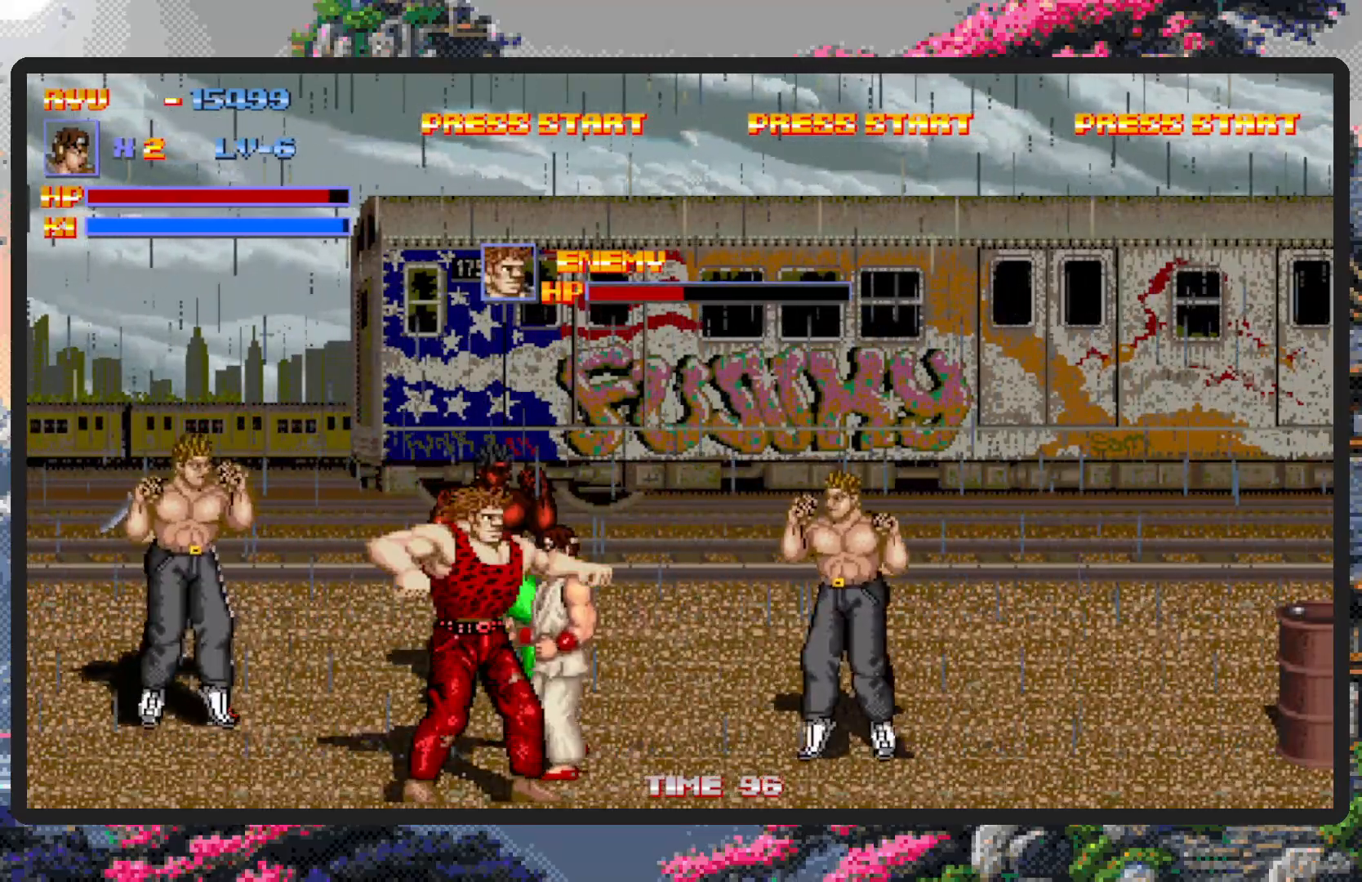
{"buttons": ["Y"], "events": [[134, "Y", "down"], [184, "Y", "up"], [217, "DPAD_LEFT", "up"], [234, "Y", "down"], [251, "DPAD_DOWN", "up"], [267, "Y", "up"], [317, "Y", "down"], [351, "Y", "up"], [401, "Y", "down"], [467, "Y", "up"], [501, "Y", "down"]]}
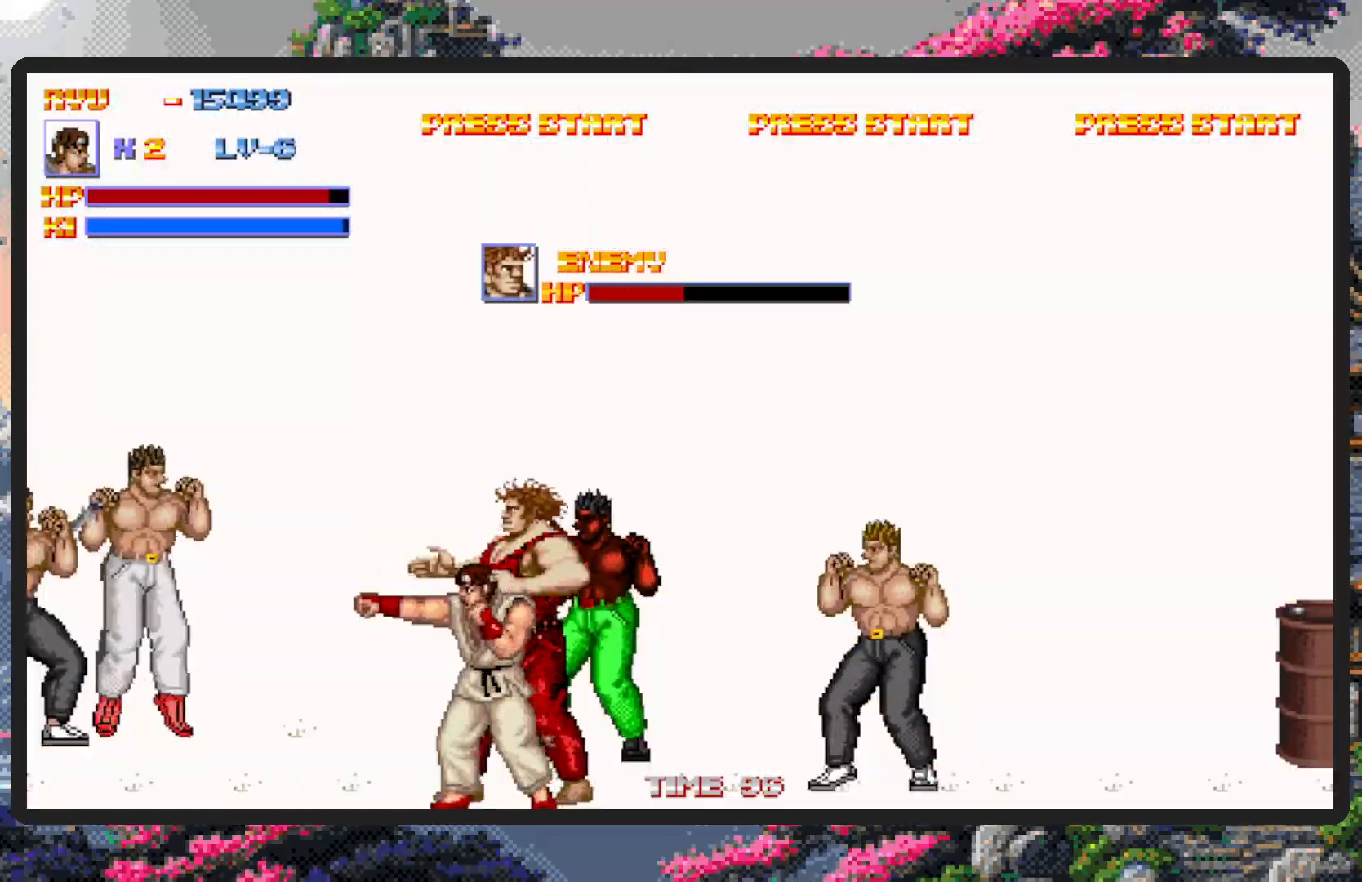
{"buttons": [], "events": [[33, "Y", "up"], [83, "Y", "down"], [133, "Y", "up"], [167, "Y", "down"], [217, "Y", "up"], [267, "Y", "down"], [317, "Y", "up"], [350, "Y", "down"], [400, "Y", "up"], [434, "Y", "down"], [484, "Y", "up"]]}
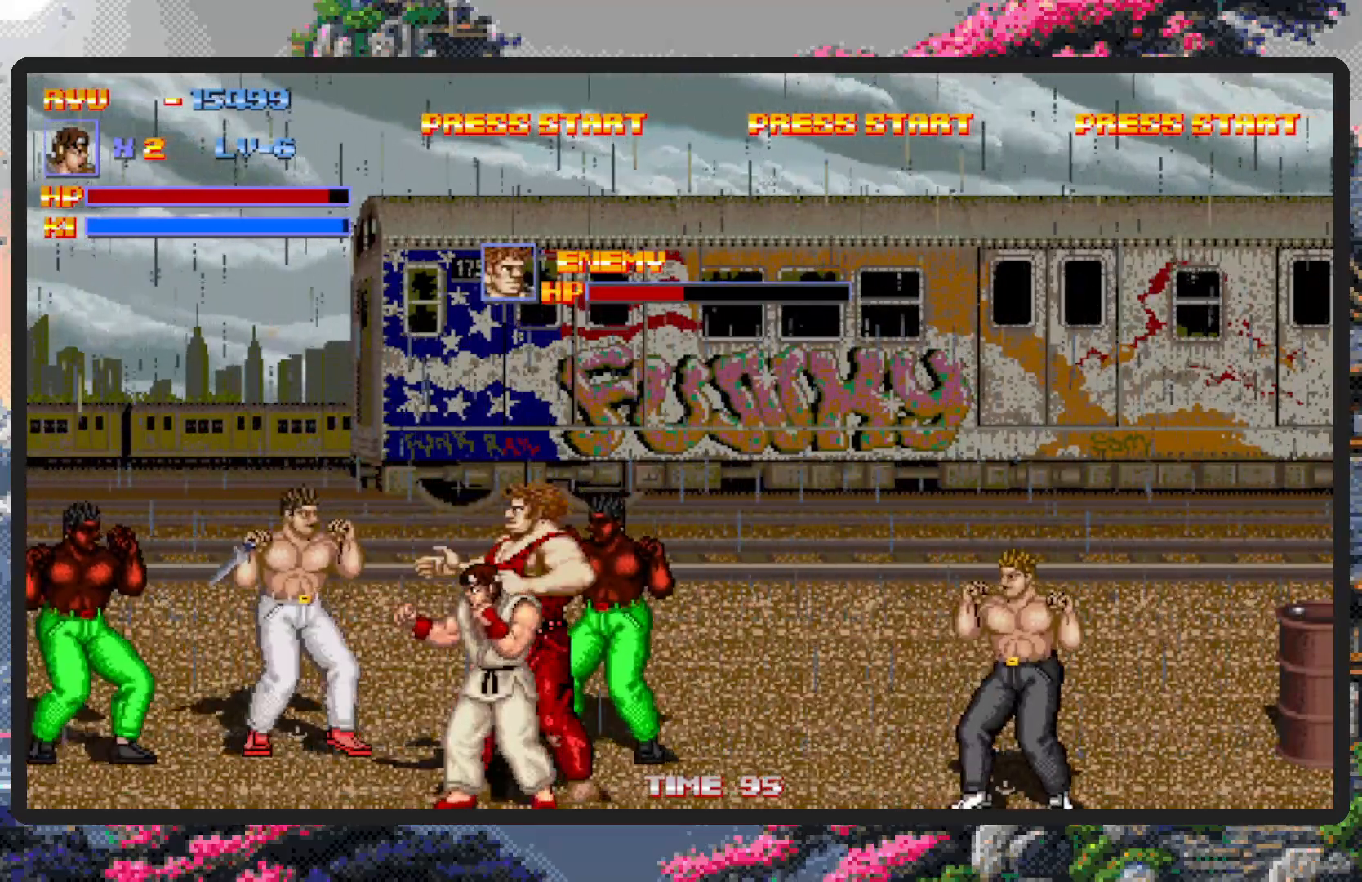
{"buttons": ["DPAD_LEFT"], "events": [[34, "Y", "down"], [84, "Y", "up"], [117, "Y", "down"], [167, "Y", "up"], [200, "Y", "down"], [251, "Y", "up"], [301, "Y", "down"], [351, "Y", "up"], [384, "Y", "down"], [434, "Y", "up"], [501, "DPAD_LEFT", "down"]]}
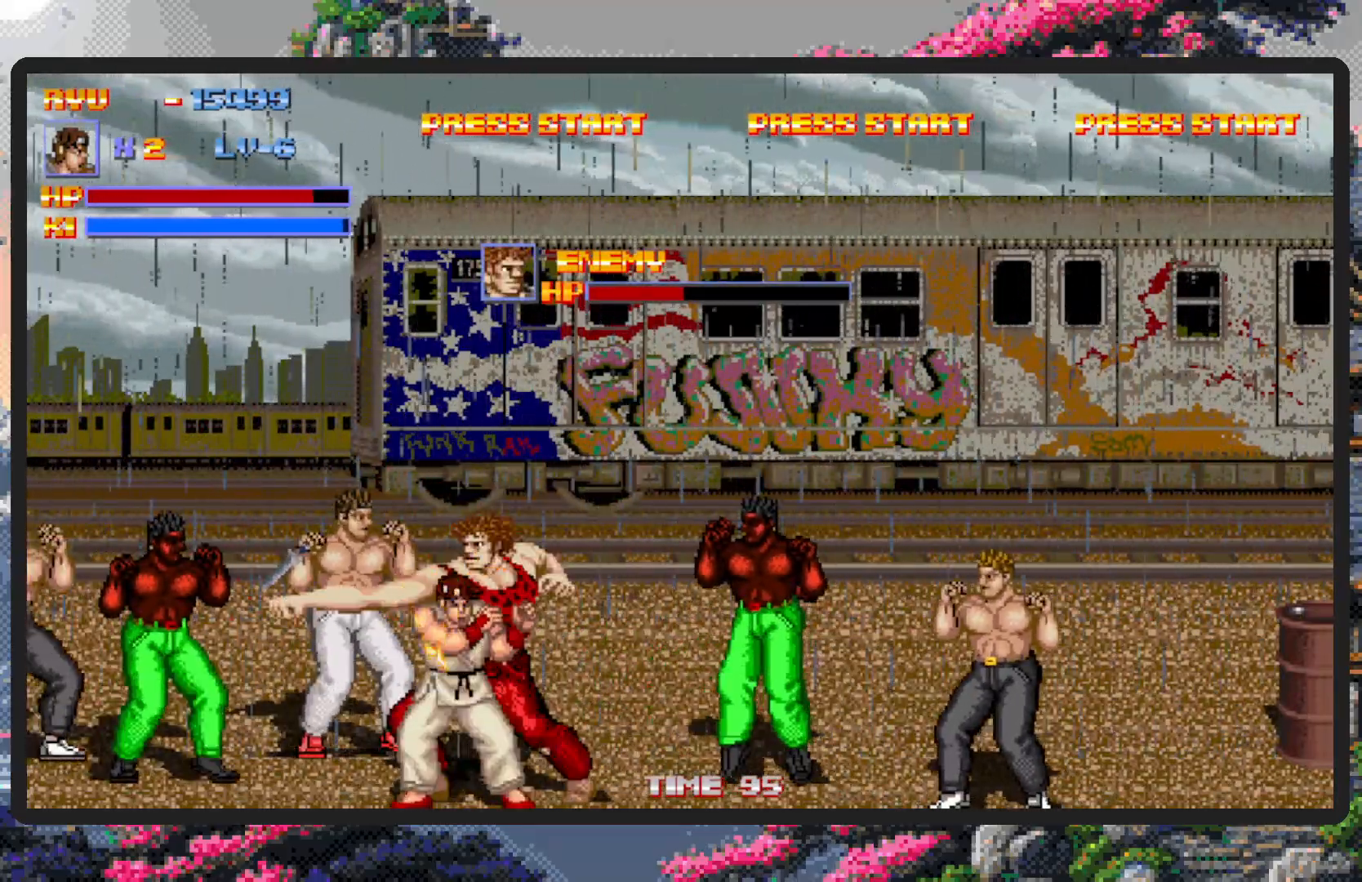
{"buttons": [], "events": [[150, "A", "down"], [167, "DPAD_DOWN", "down"], [217, "DPAD_LEFT", "up"], [250, "DPAD_DOWN", "up"], [367, "A", "up"]]}
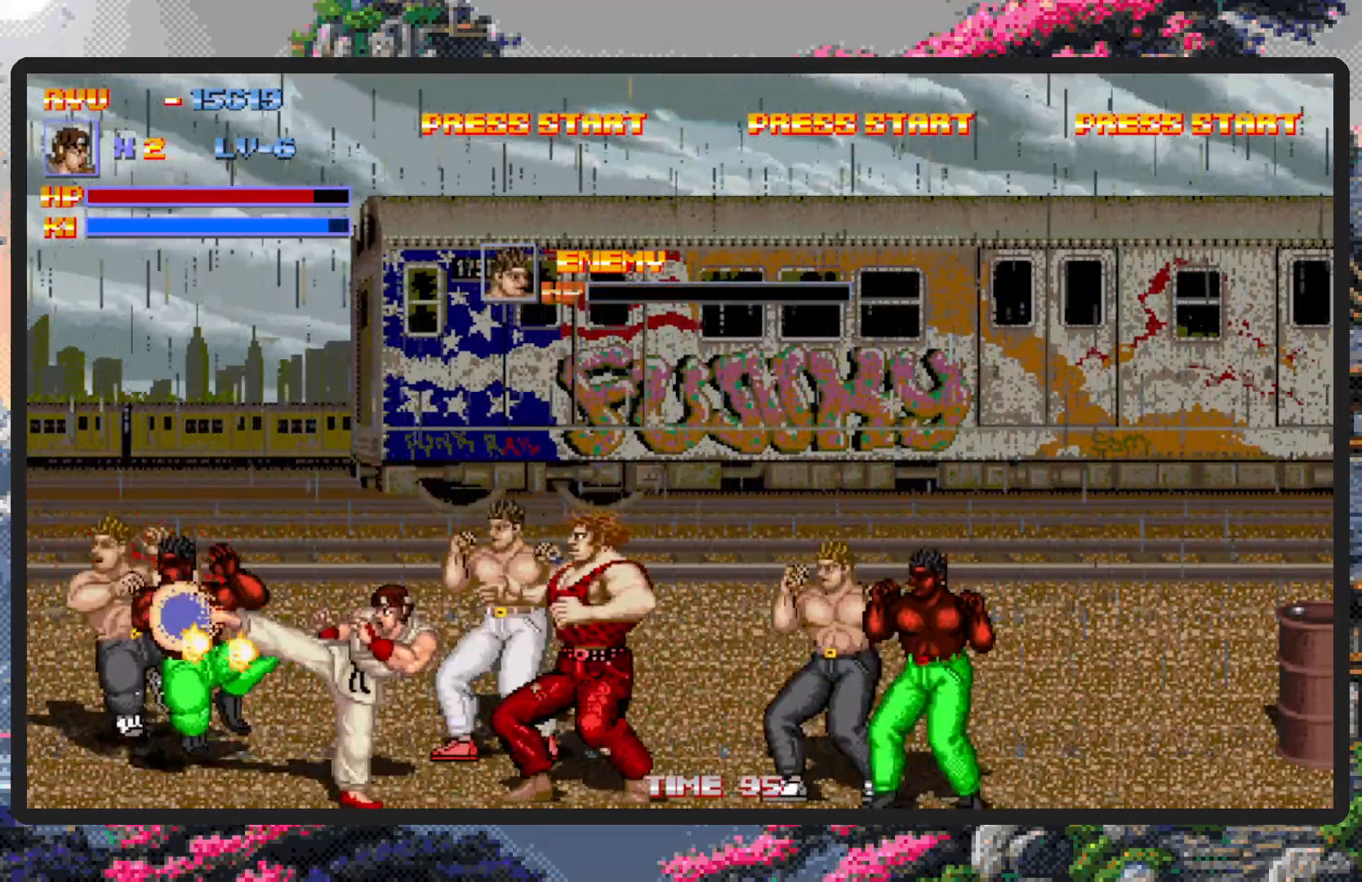
{"buttons": ["DPAD_RIGHT"], "events": [[267, "DPAD_LEFT", "down"], [267, "DPAD_UP", "down"], [367, "DPAD_LEFT", "up"], [367, "DPAD_UP", "up"], [384, "DPAD_RIGHT", "down"]]}
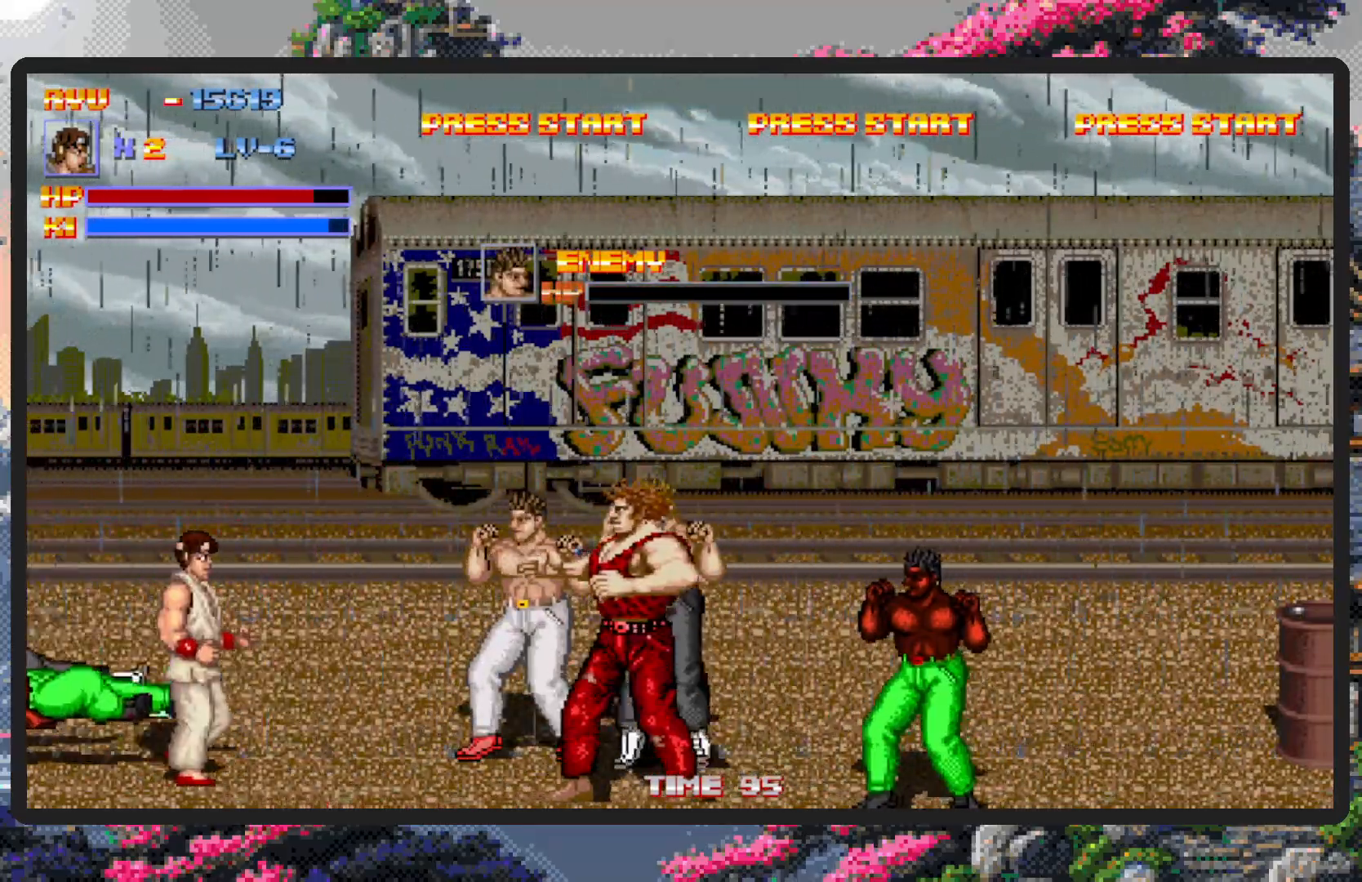
{"buttons": [], "events": [[267, "A", "down"], [434, "DPAD_RIGHT", "up"], [484, "A", "up"]]}
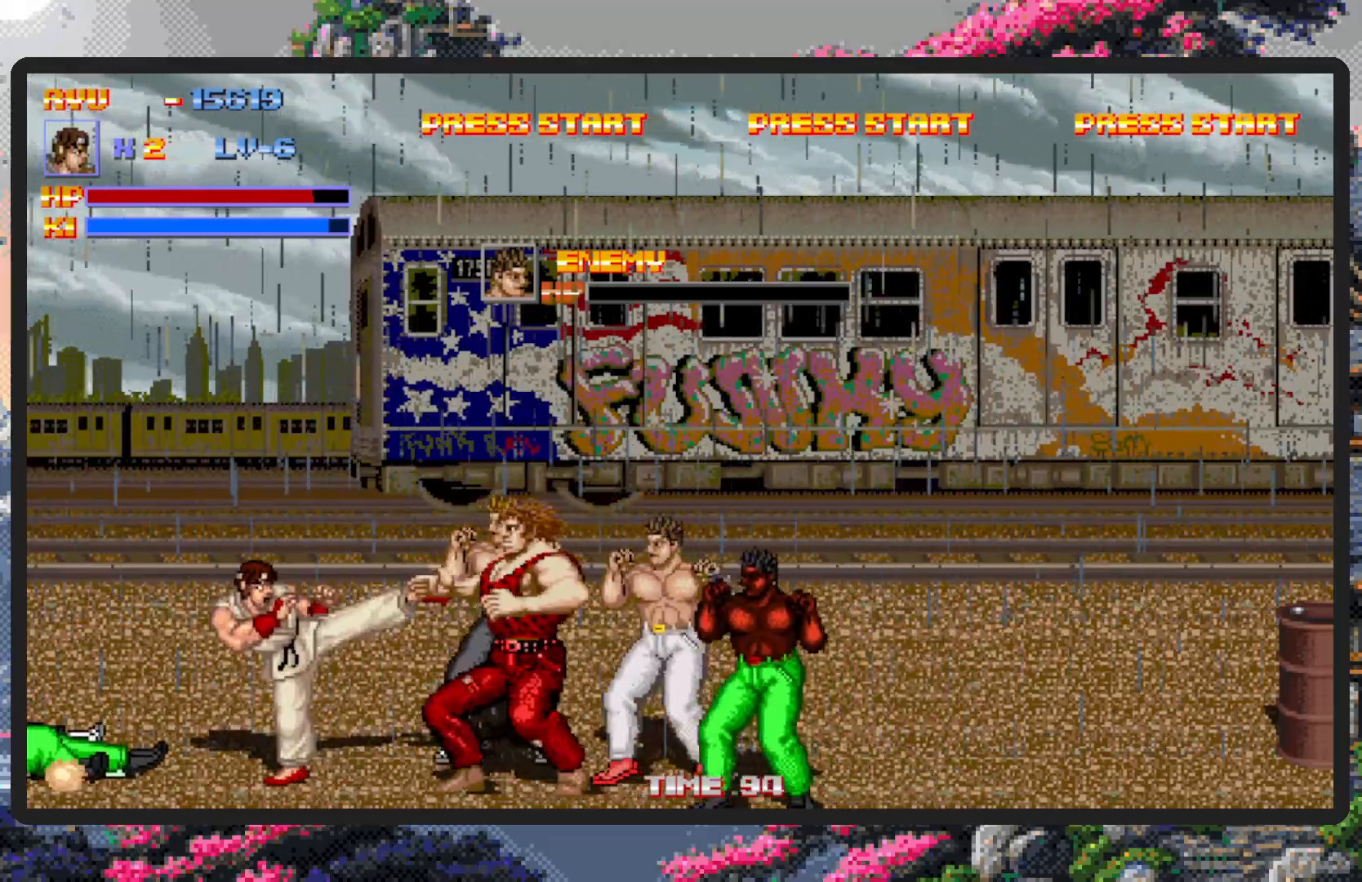
{"buttons": ["DPAD_RIGHT"], "events": [[251, "DPAD_RIGHT", "down"], [334, "DPAD_DOWN", "down"], [417, "DPAD_DOWN", "up"]]}
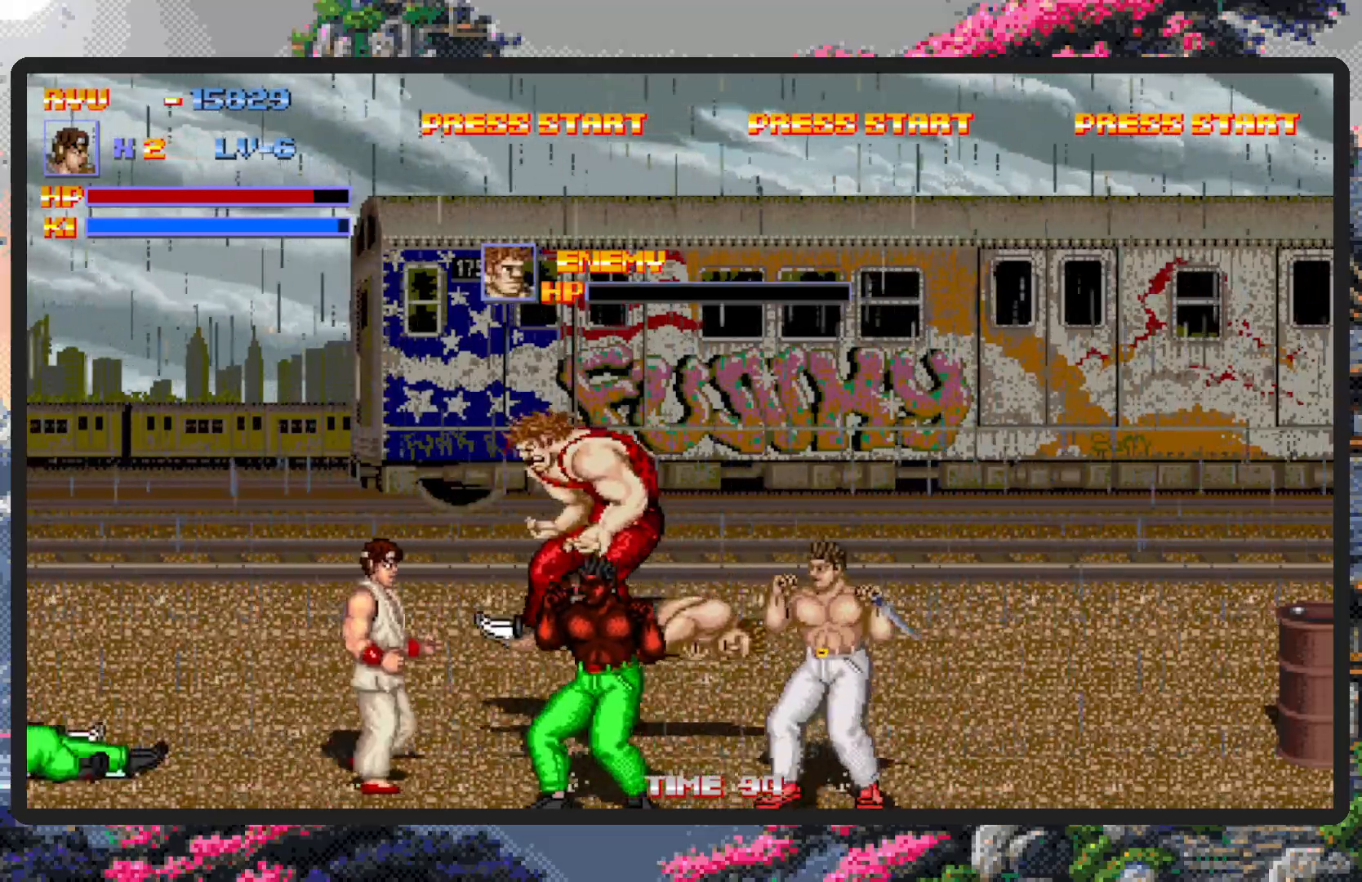
{"buttons": [], "events": [[150, "A", "down"], [150, "DPAD_RIGHT", "up"], [217, "DPAD_RIGHT", "down"], [233, "DPAD_RIGHT", "up"], [350, "A", "up"]]}
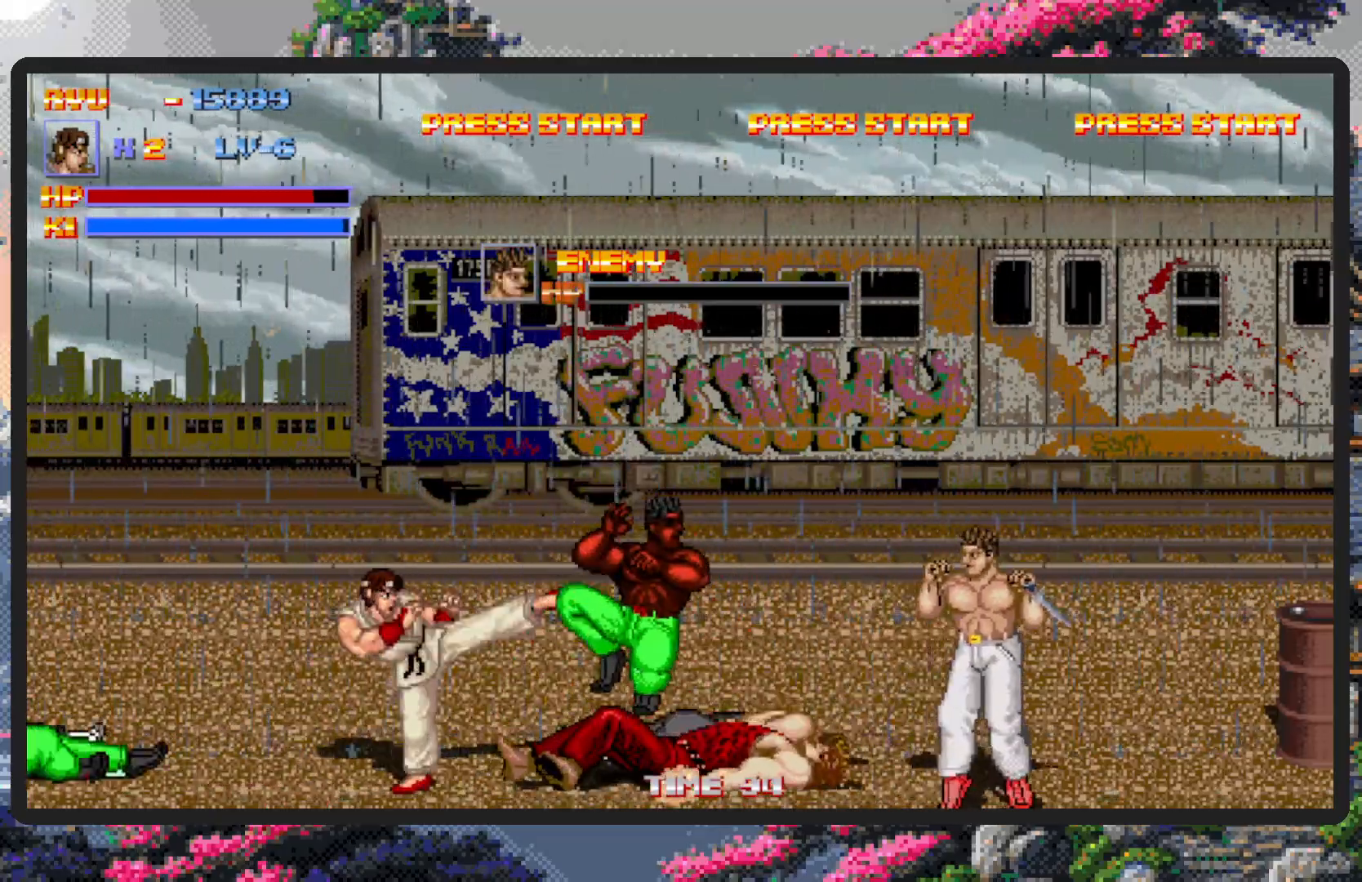
{"buttons": ["DPAD_RIGHT"], "events": [[150, "DPAD_RIGHT", "down"]]}
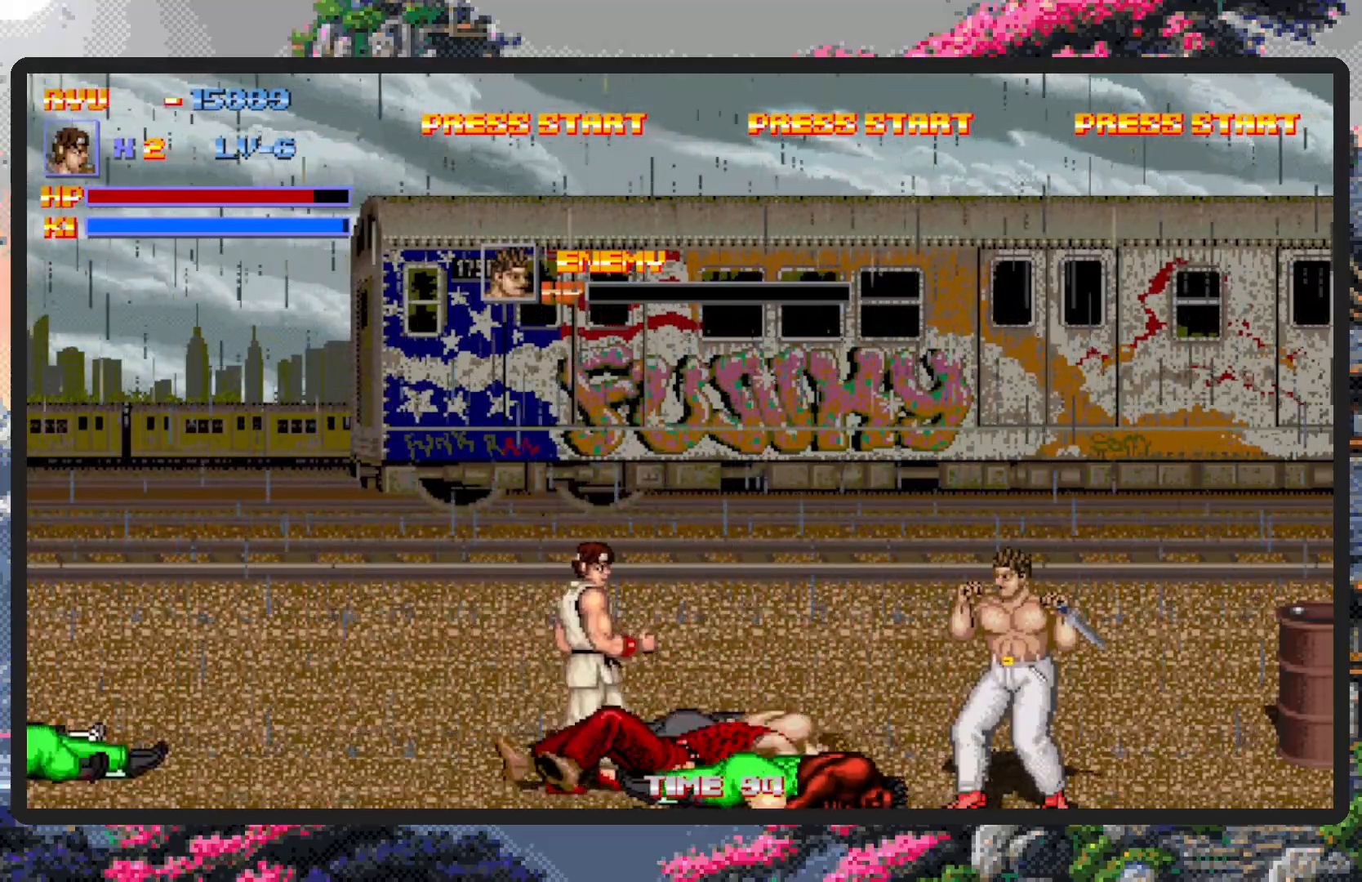
{"buttons": ["A"], "events": [[350, "A", "down"], [467, "DPAD_RIGHT", "up"]]}
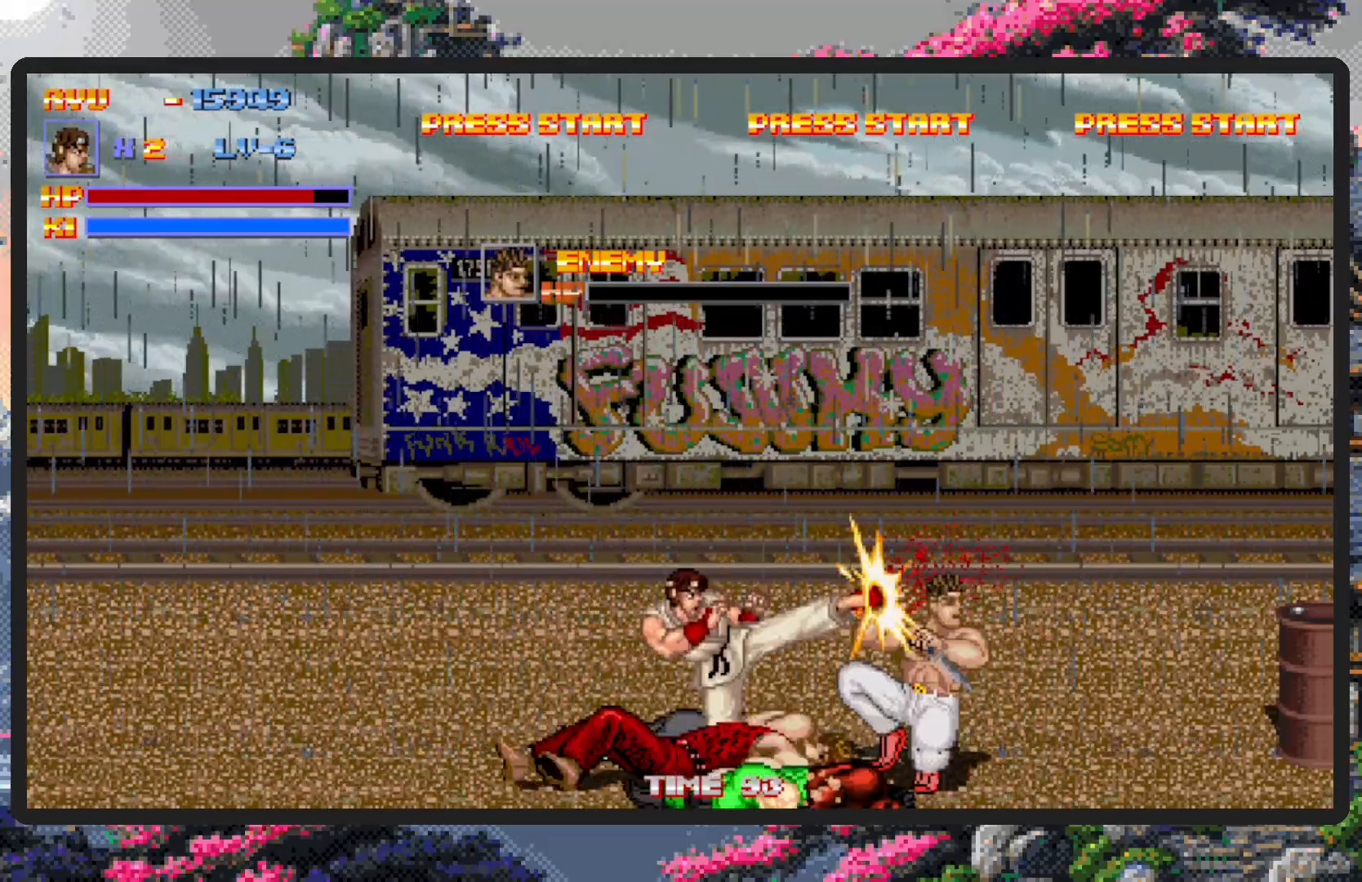
{"buttons": ["DPAD_LEFT"], "events": [[50, "A", "up"], [467, "DPAD_LEFT", "down"]]}
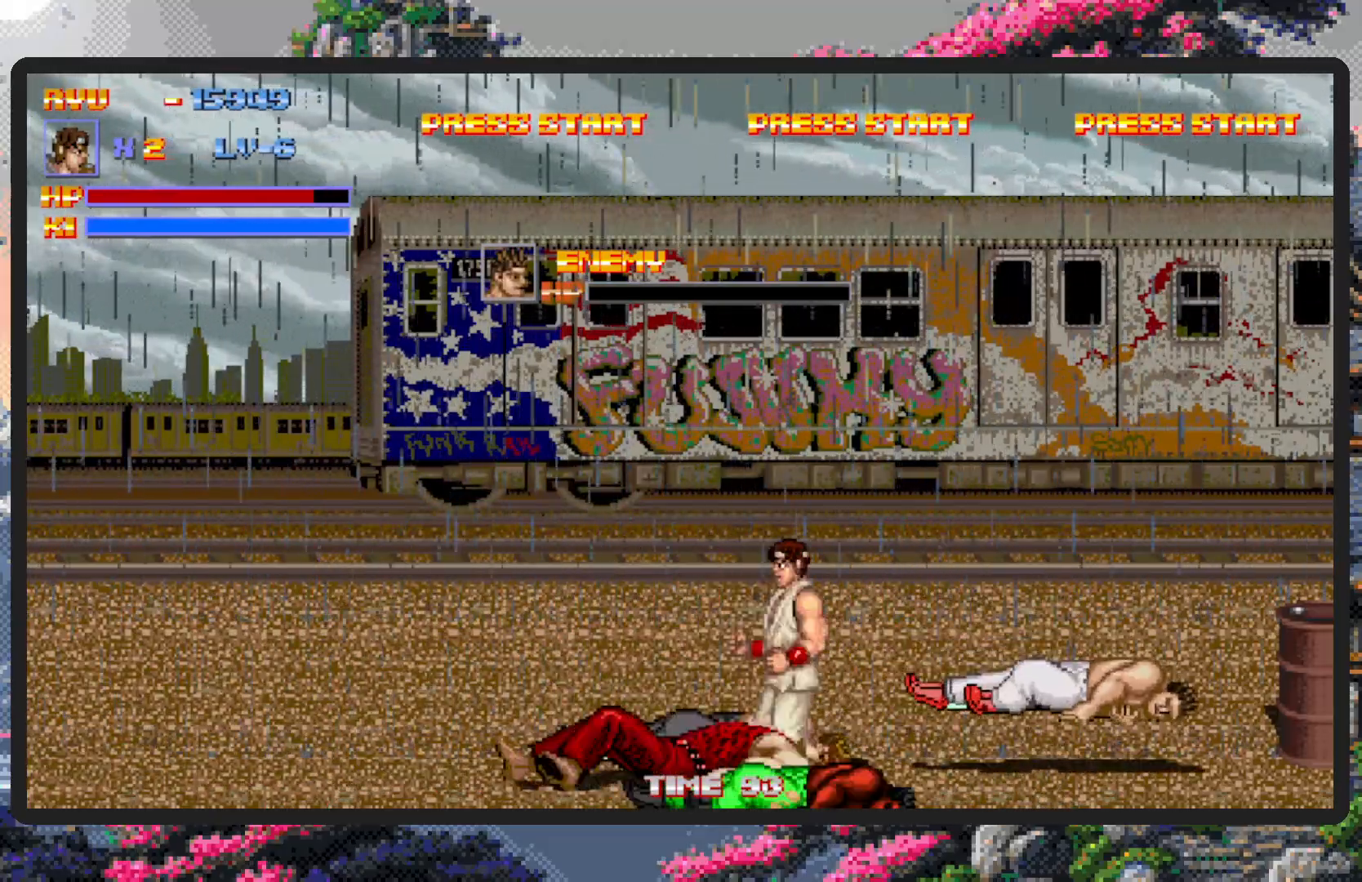
{"buttons": ["DPAD_UP"], "events": [[267, "DPAD_UP", "down"], [350, "DPAD_LEFT", "up"]]}
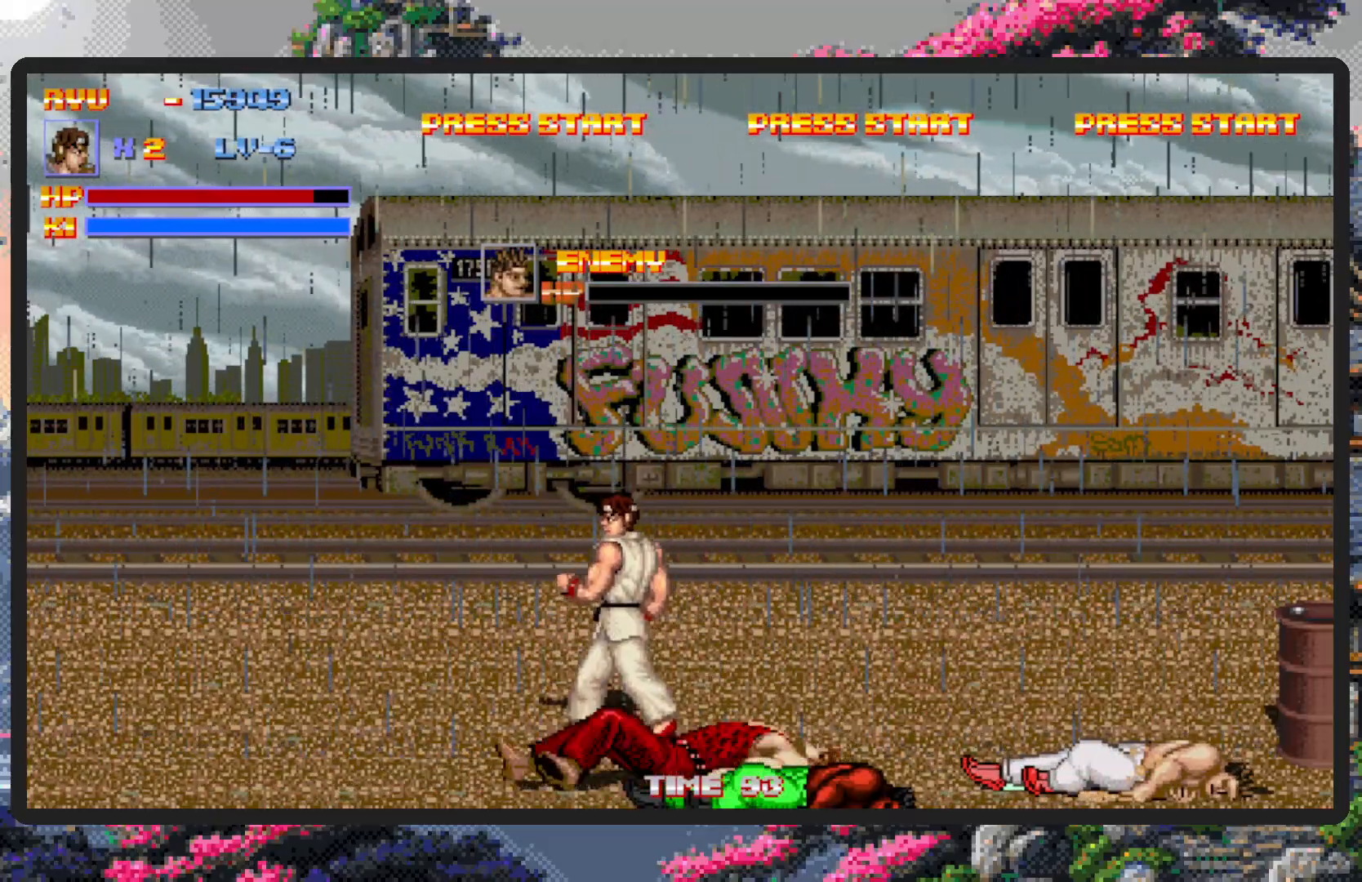
{"buttons": ["DPAD_RIGHT"], "events": [[50, "DPAD_LEFT", "down"], [167, "DPAD_UP", "up"], [217, "DPAD_DOWN", "down"], [301, "DPAD_LEFT", "up"], [367, "DPAD_RIGHT", "down"], [434, "DPAD_DOWN", "up"]]}
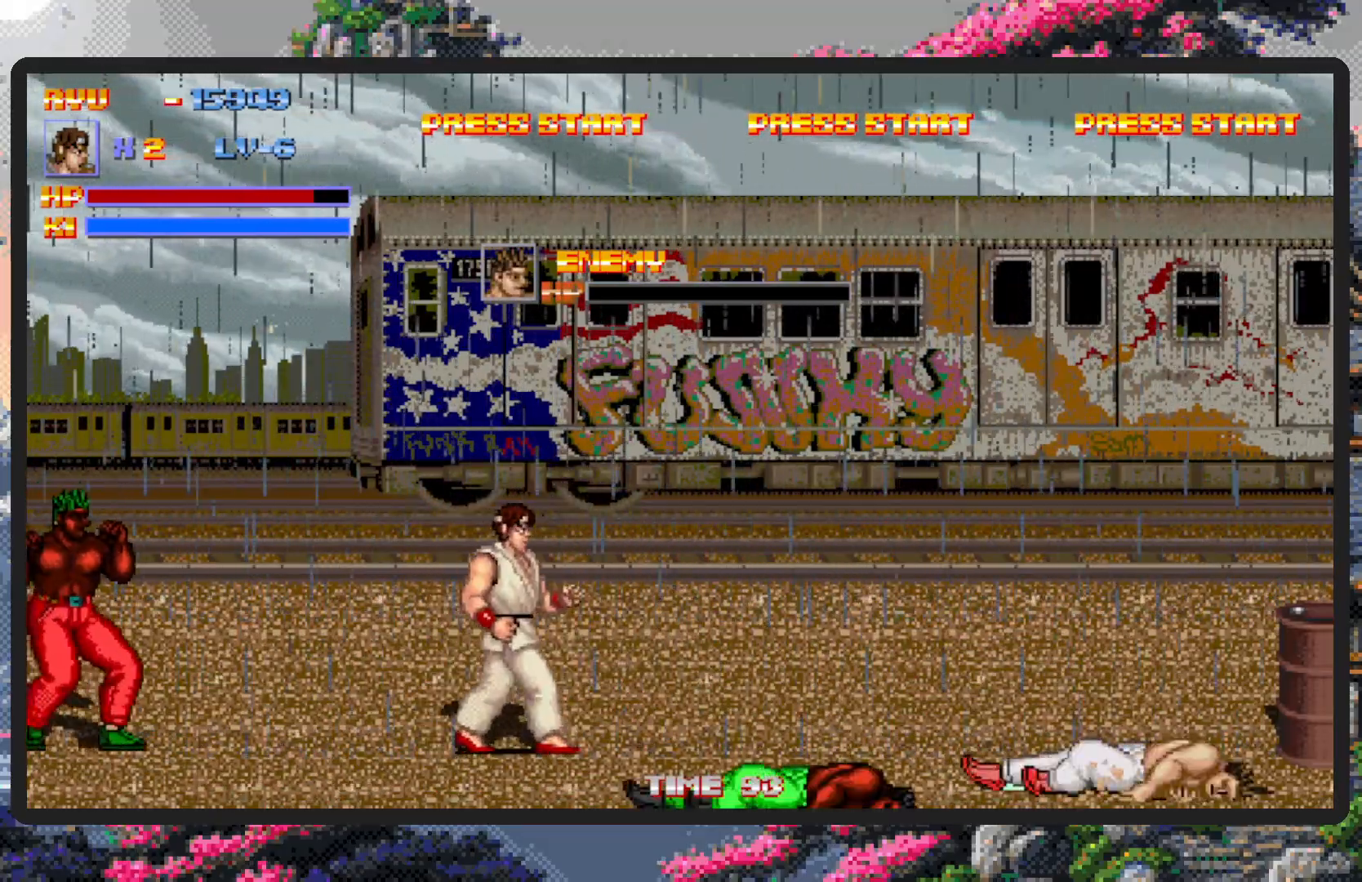
{"buttons": ["DPAD_DOWN", "DPAD_LEFT"], "events": [[167, "DPAD_LEFT", "down"], [167, "DPAD_RIGHT", "up"], [250, "DPAD_UP", "down"], [267, "DPAD_UP", "up"], [367, "DPAD_DOWN", "down"]]}
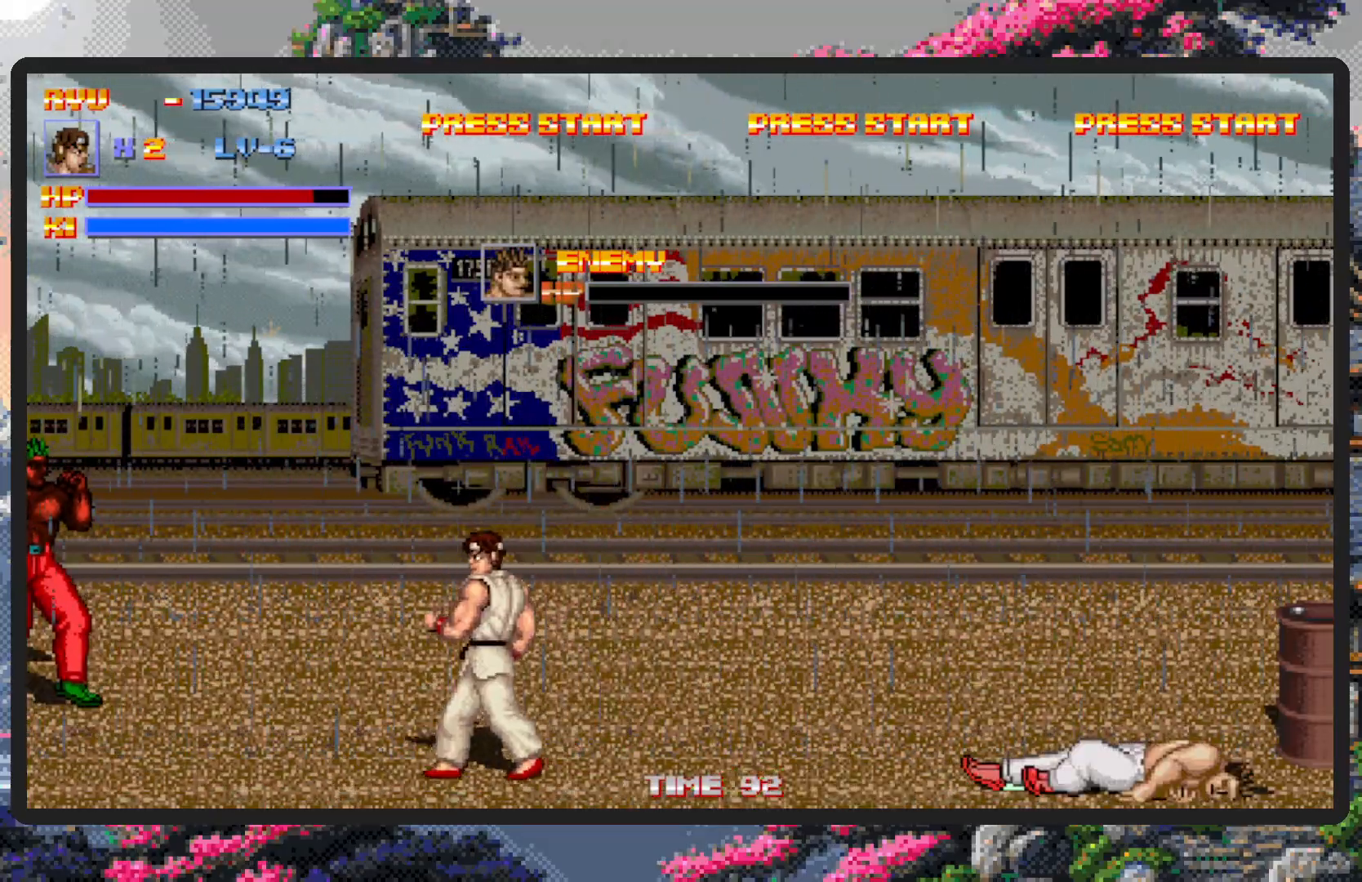
{"buttons": ["A", "DPAD_UP", "DPAD_LEFT"], "events": [[67, "DPAD_DOWN", "up"], [84, "DPAD_UP", "down"], [484, "A", "down"]]}
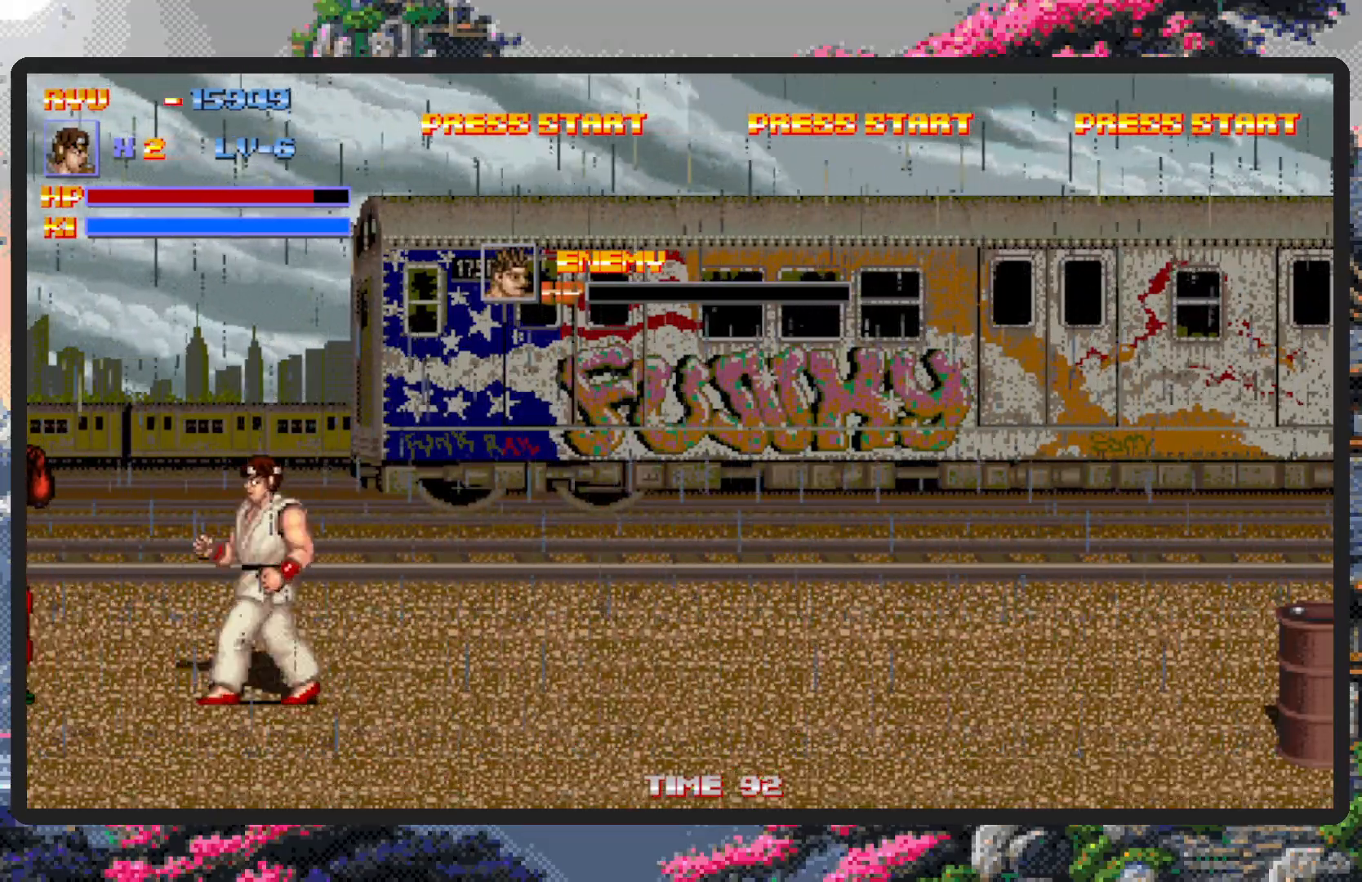
{"buttons": [], "events": [[17, "DPAD_UP", "up"], [134, "DPAD_LEFT", "up"], [200, "A", "up"]]}
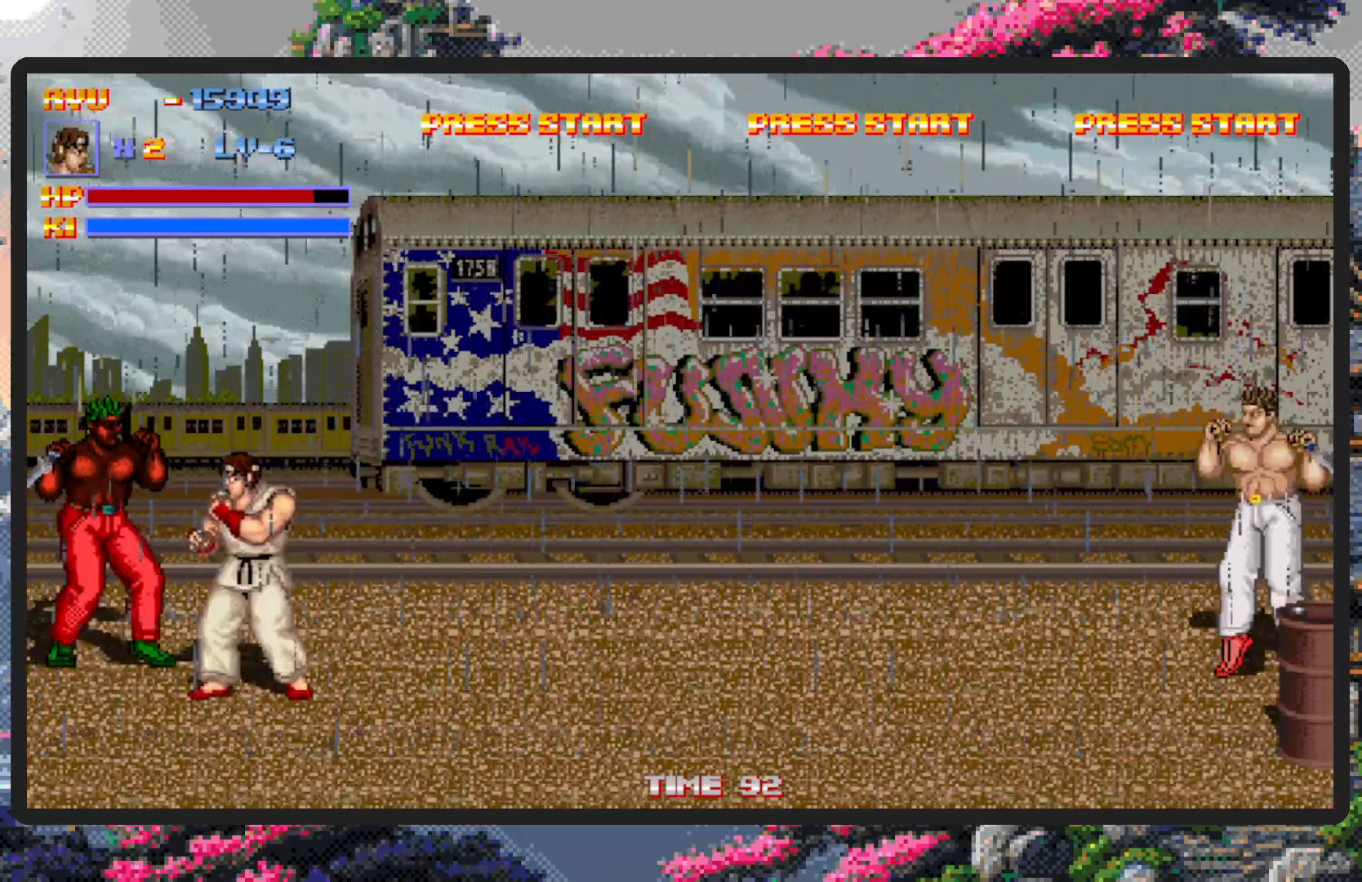
{"buttons": ["DPAD_LEFT"], "events": [[16, "DPAD_RIGHT", "down"], [250, "DPAD_UP", "down"], [267, "DPAD_RIGHT", "up"], [350, "DPAD_LEFT", "down"], [483, "DPAD_UP", "up"]]}
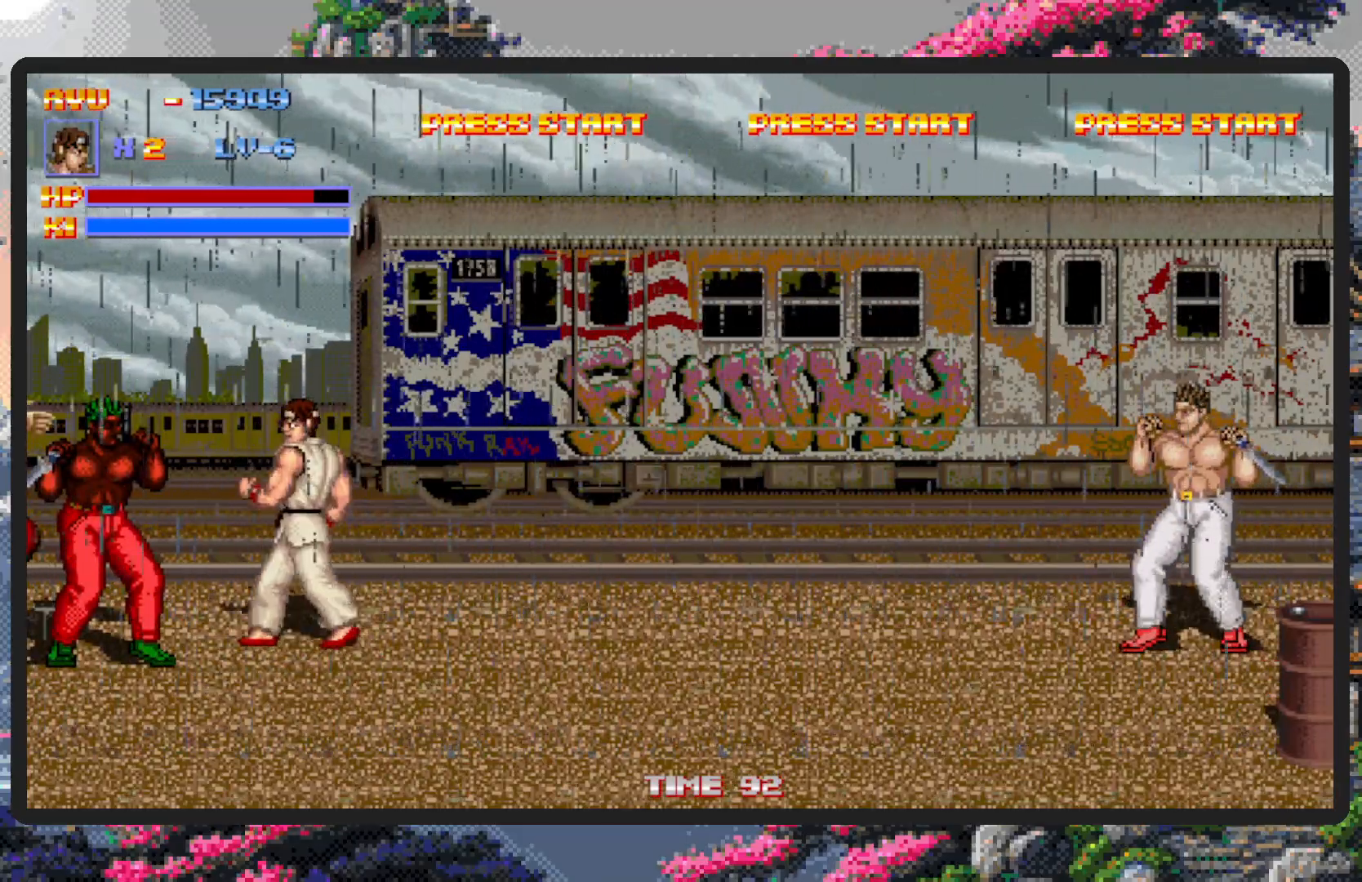
{"buttons": [], "events": [[84, "A", "down"], [84, "DPAD_DOWN", "down"], [250, "DPAD_LEFT", "up"], [300, "A", "up"], [300, "DPAD_DOWN", "up"]]}
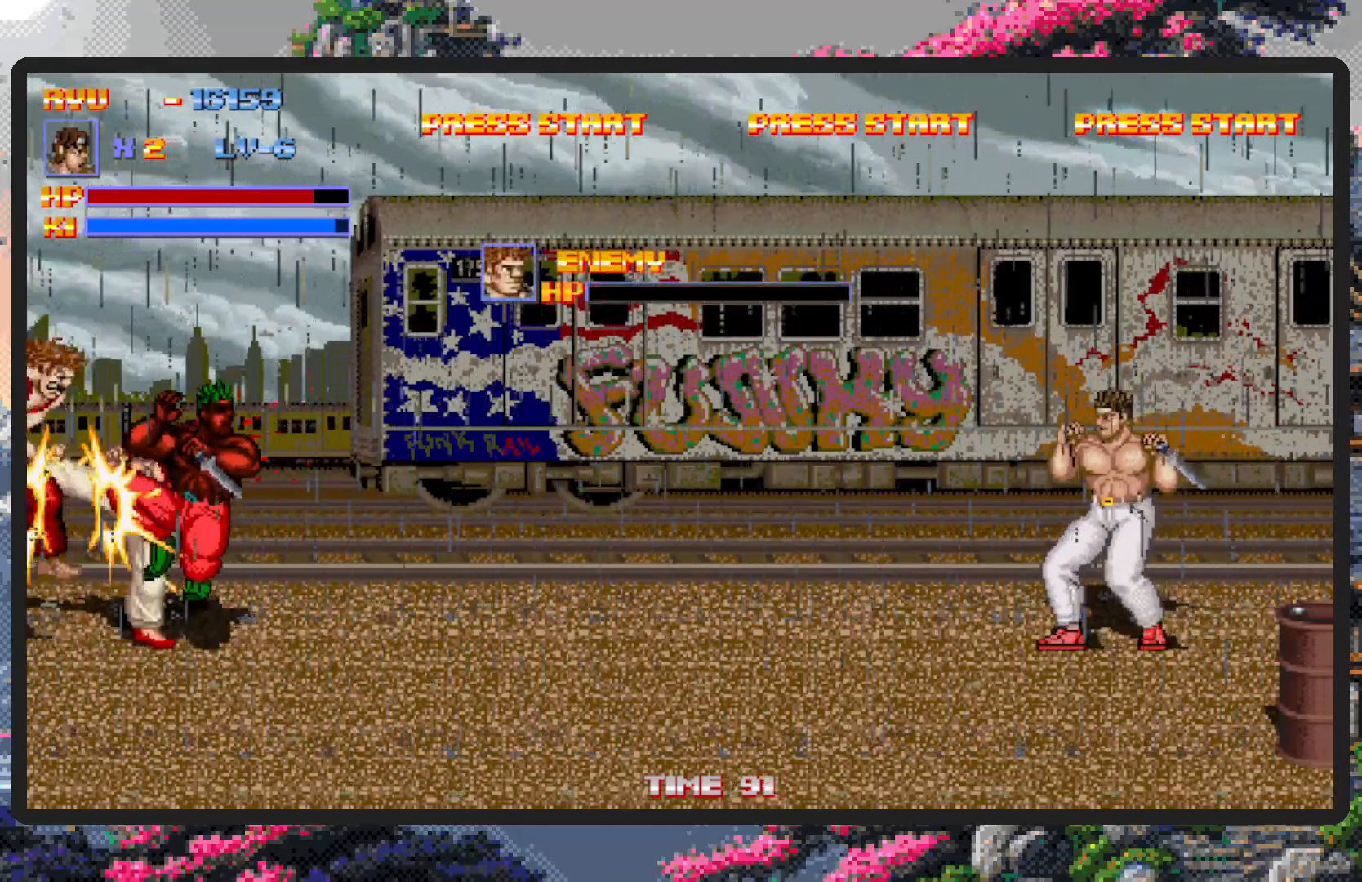
{"buttons": ["DPAD_DOWN", "DPAD_RIGHT"], "events": [[50, "DPAD_DOWN", "down"], [250, "DPAD_RIGHT", "down"]]}
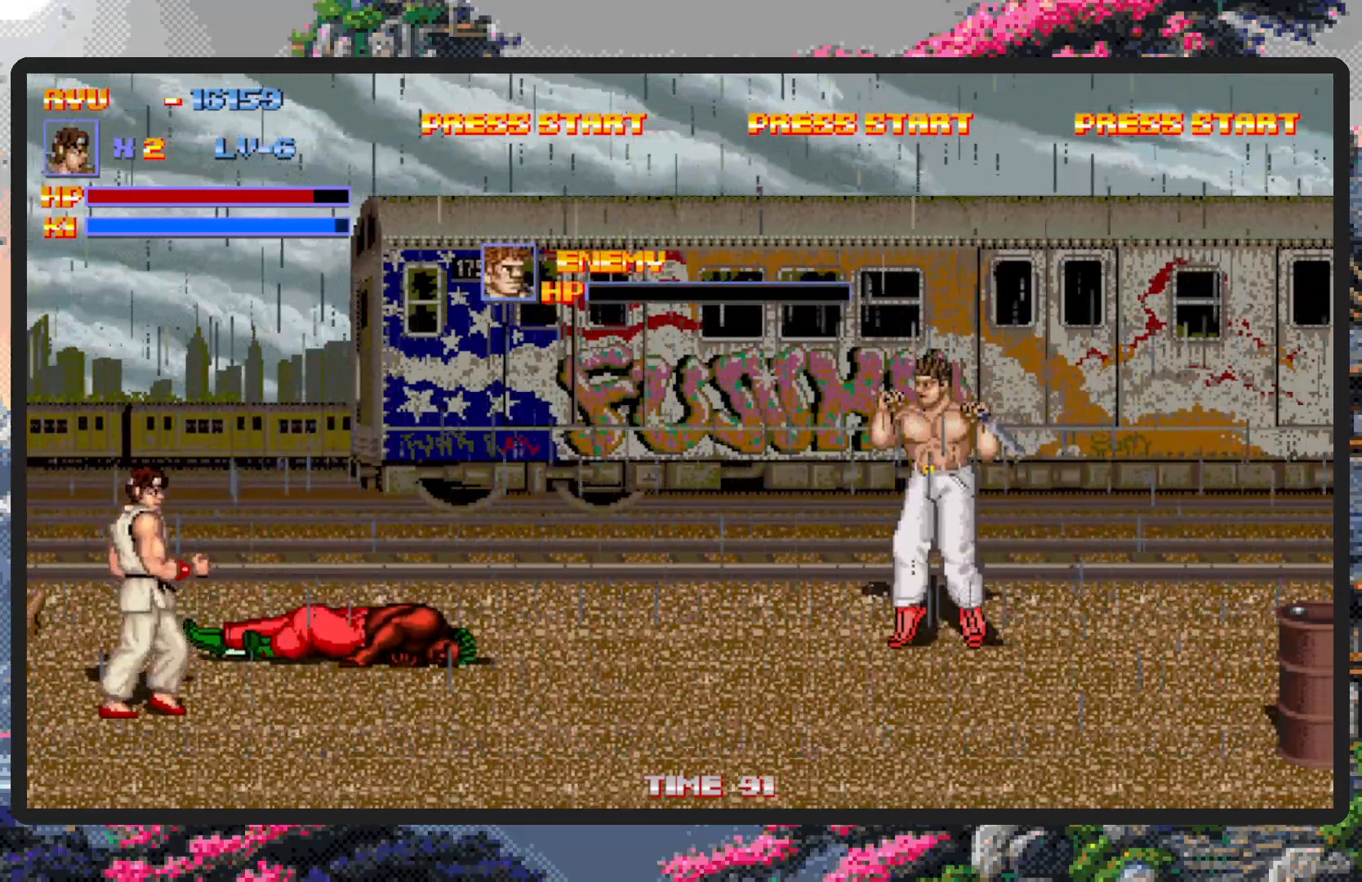
{"buttons": ["DPAD_RIGHT"], "events": [[184, "DPAD_DOWN", "up"]]}
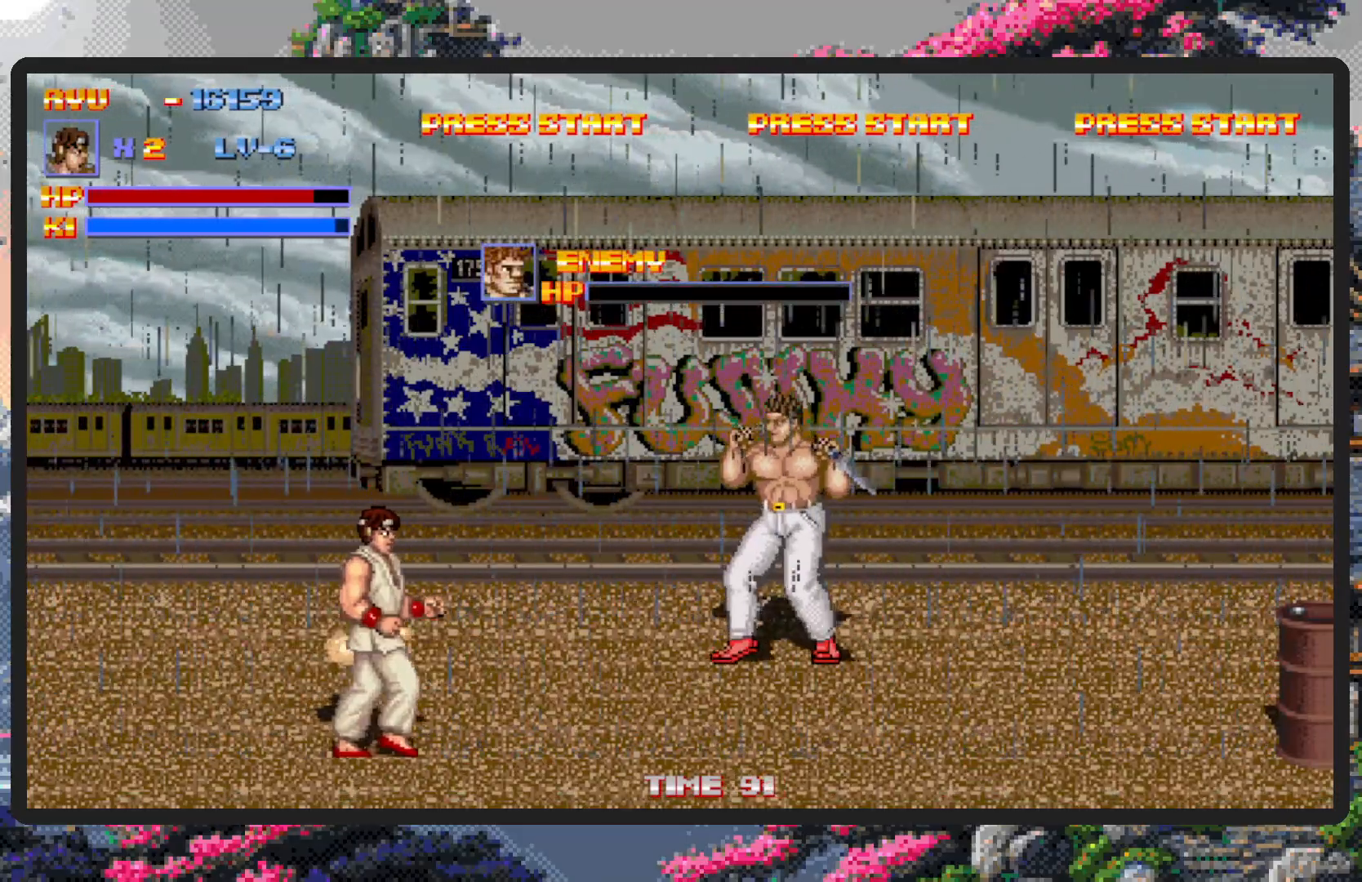
{"buttons": ["A", "DPAD_RIGHT"], "events": [[66, "DPAD_UP", "down"], [267, "DPAD_UP", "up"], [317, "DPAD_UP", "down"], [333, "A", "down"], [433, "DPAD_UP", "up"]]}
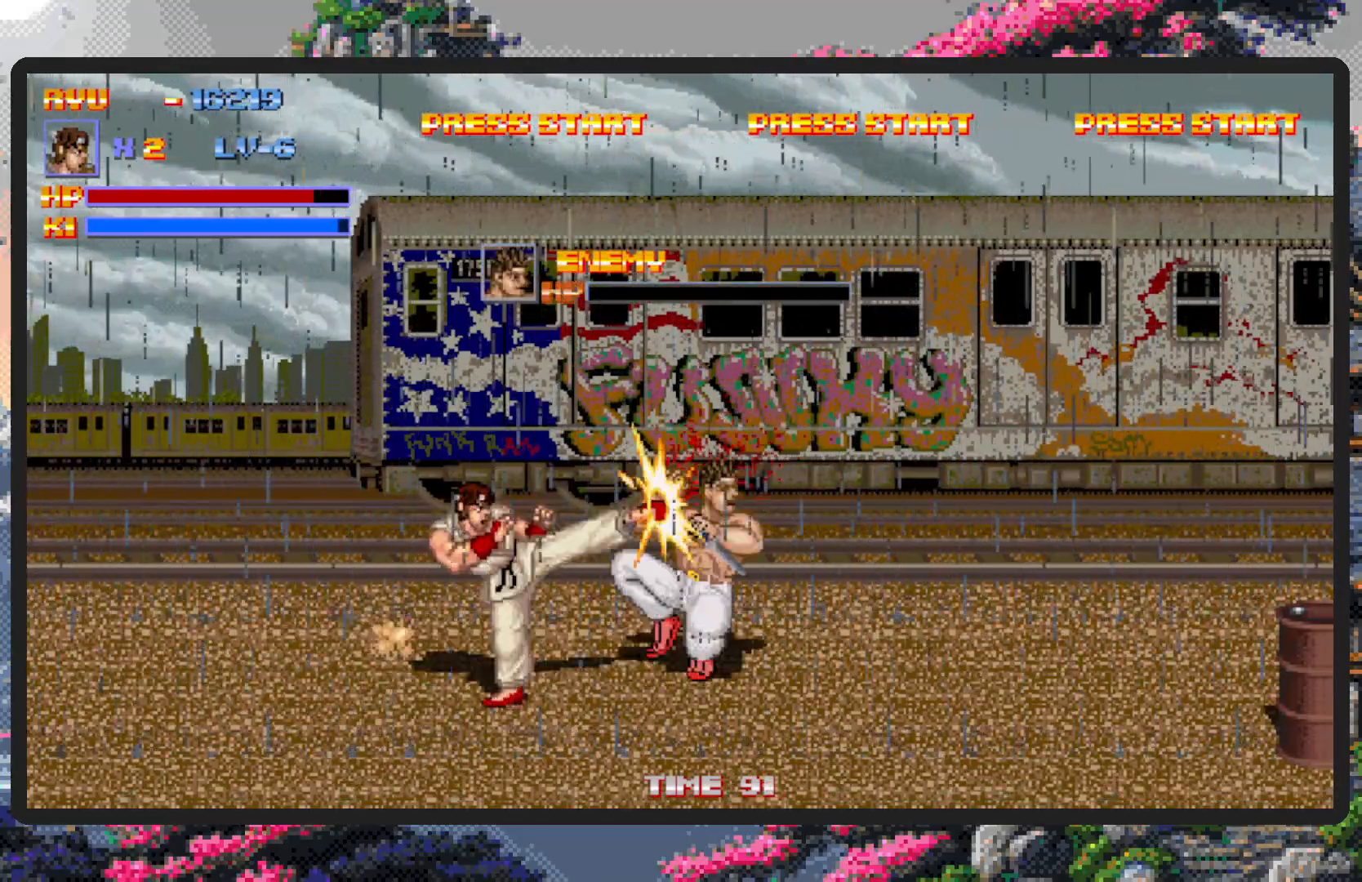
{"buttons": ["DPAD_DOWN"], "events": [[50, "A", "up"], [401, "DPAD_DOWN", "down"], [467, "DPAD_RIGHT", "up"]]}
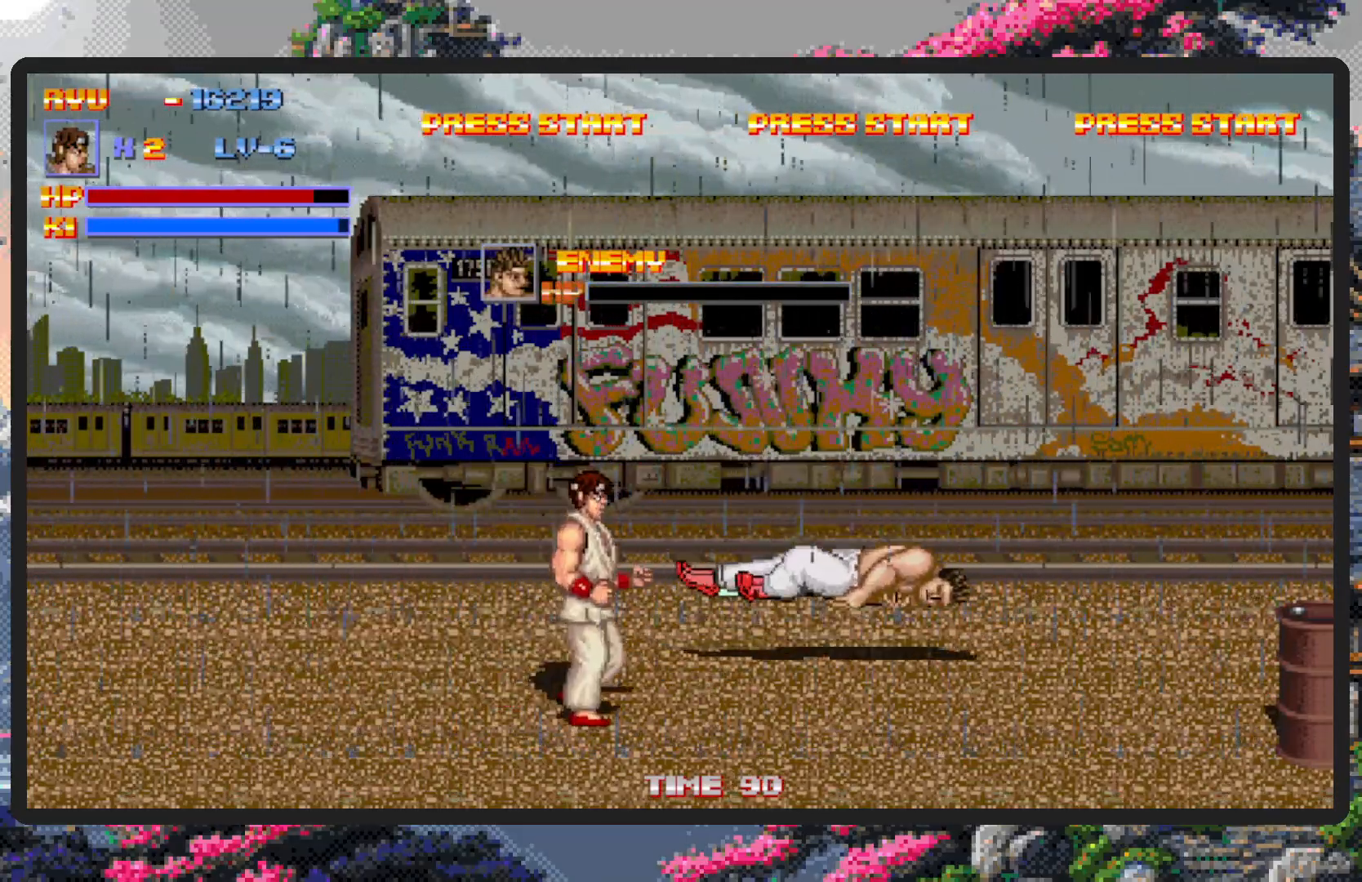
{"buttons": ["DPAD_UP", "DPAD_LEFT"], "events": [[50, "DPAD_RIGHT", "down"], [233, "DPAD_DOWN", "up"], [317, "DPAD_DOWN", "down"], [417, "DPAD_RIGHT", "up"], [433, "DPAD_DOWN", "up"], [433, "DPAD_LEFT", "down"], [467, "DPAD_UP", "down"]]}
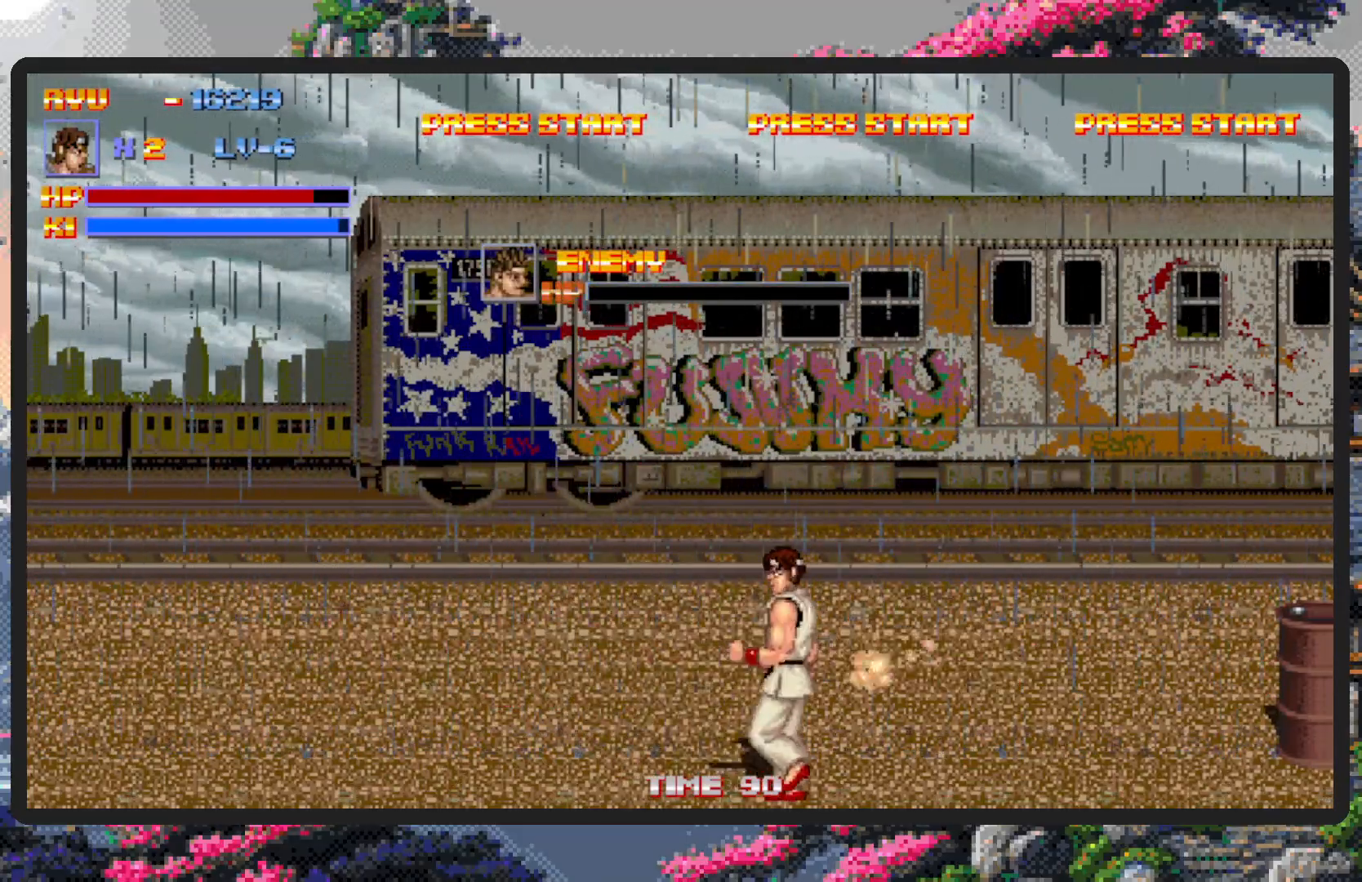
{"buttons": ["DPAD_DOWN", "DPAD_RIGHT"], "events": [[184, "DPAD_UP", "up"], [250, "DPAD_DOWN", "down"], [401, "DPAD_LEFT", "up"], [417, "DPAD_RIGHT", "down"]]}
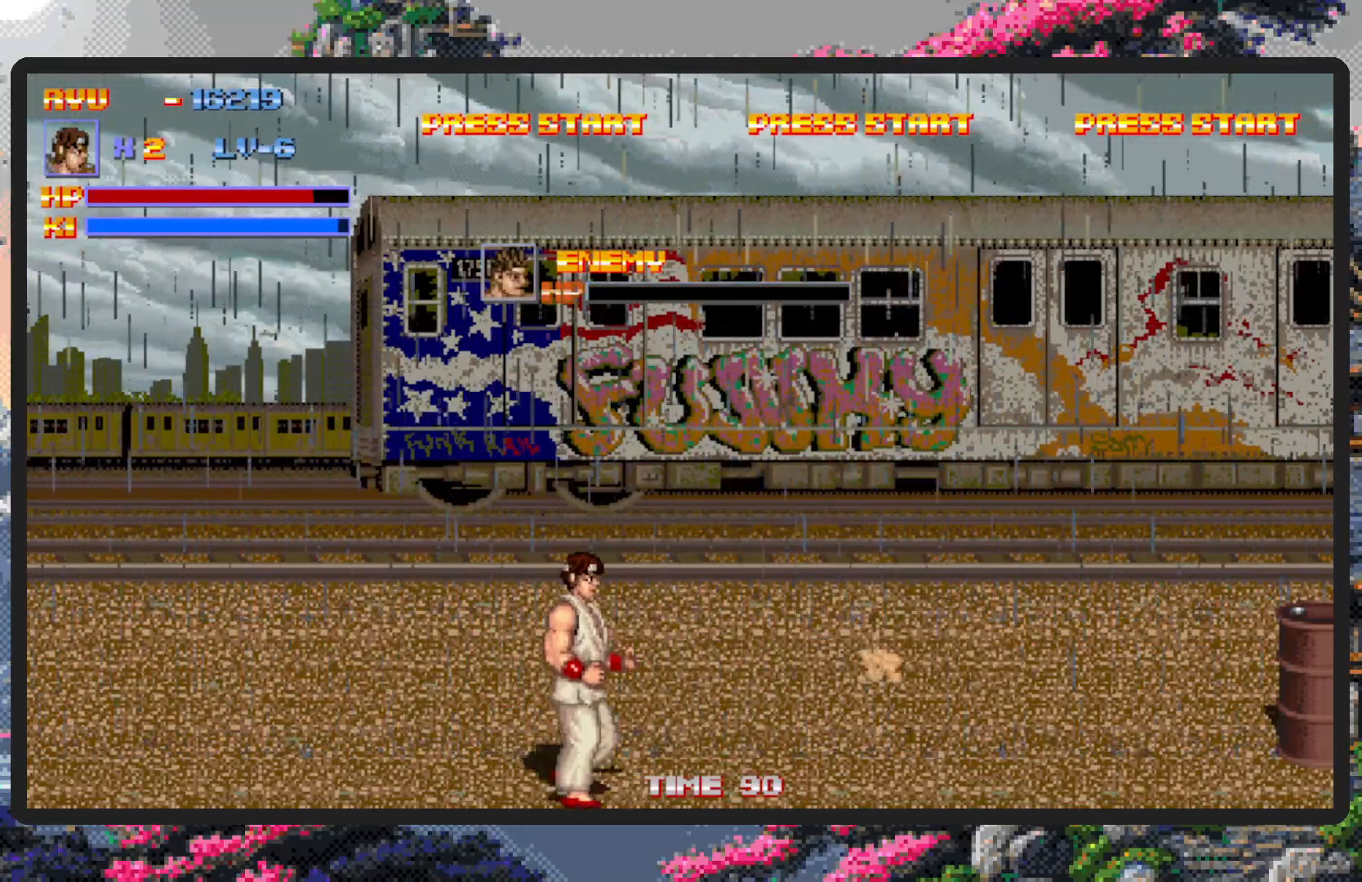
{"buttons": ["DPAD_RIGHT"], "events": [[33, "DPAD_DOWN", "up"], [166, "DPAD_UP", "down"], [367, "DPAD_UP", "up"]]}
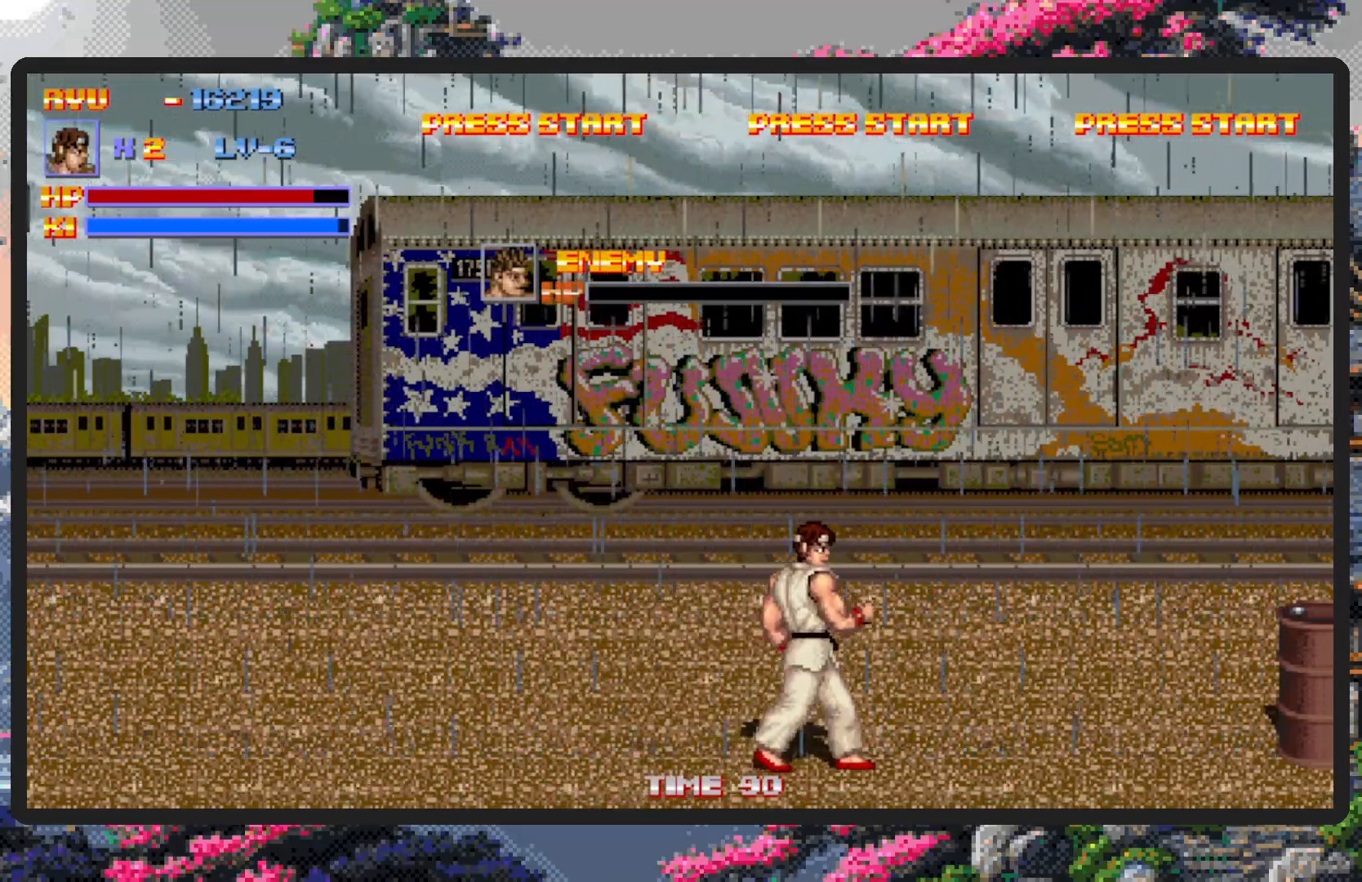
{"buttons": ["DPAD_RIGHT"], "events": [[117, "B", "down"], [234, "B", "up"]]}